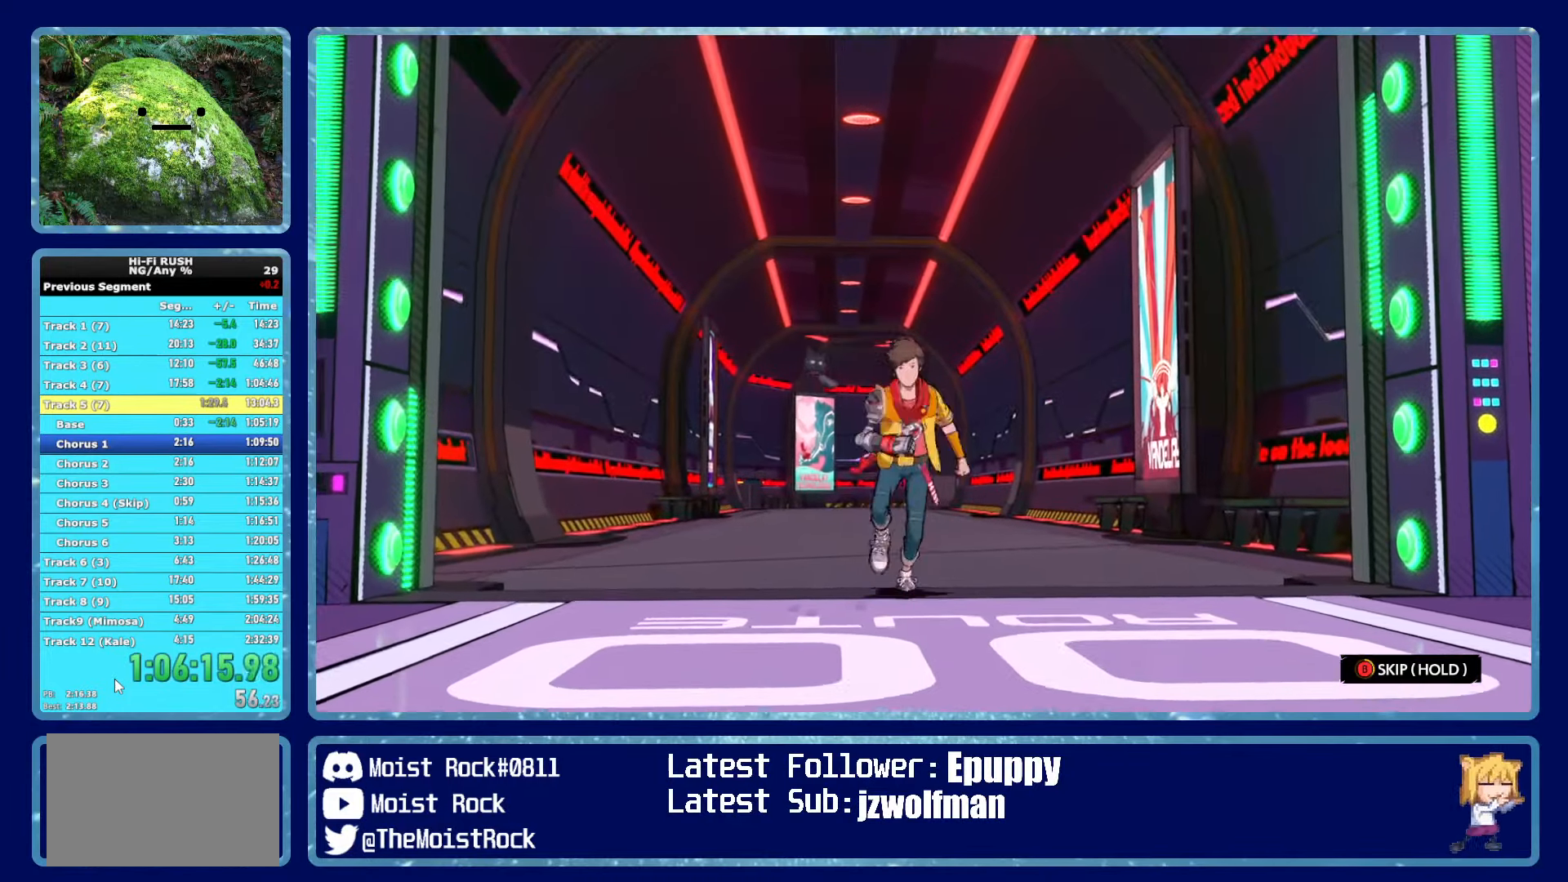
Gameplay with a controller (Xbox layout); each line is a JSON object with the inputs held at the frame after it. "events" lists button and stick changes between this image and that frame as [ms after this image, input, new state], when the widget could be followed in between. Not read: left_stick.
{"buttons": ["B"], "right_stick": "center", "events": []}
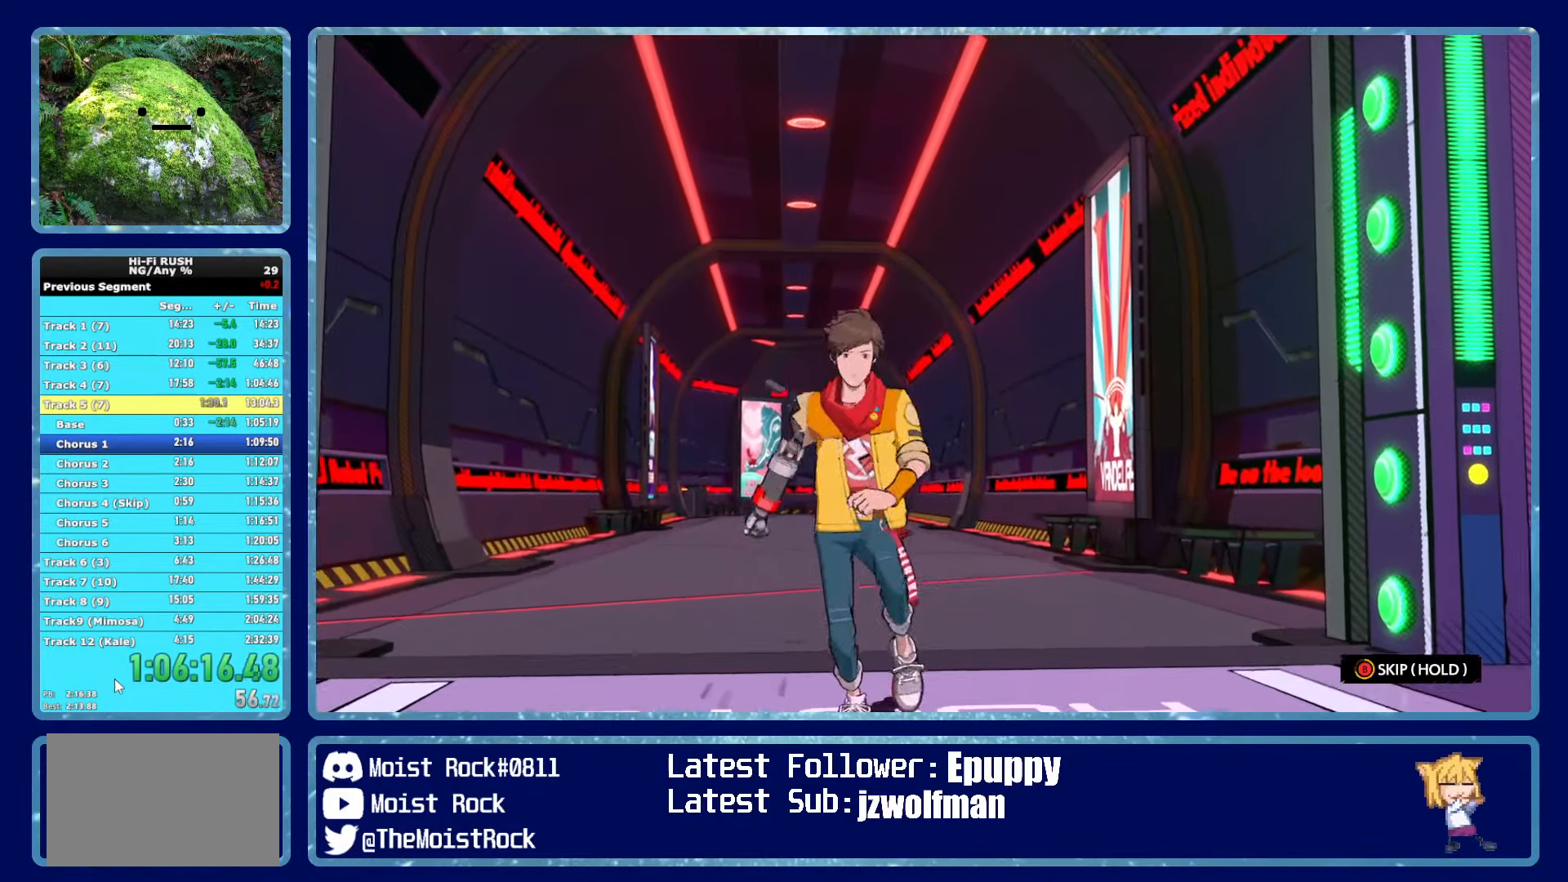
{"buttons": ["B"], "right_stick": "center", "events": []}
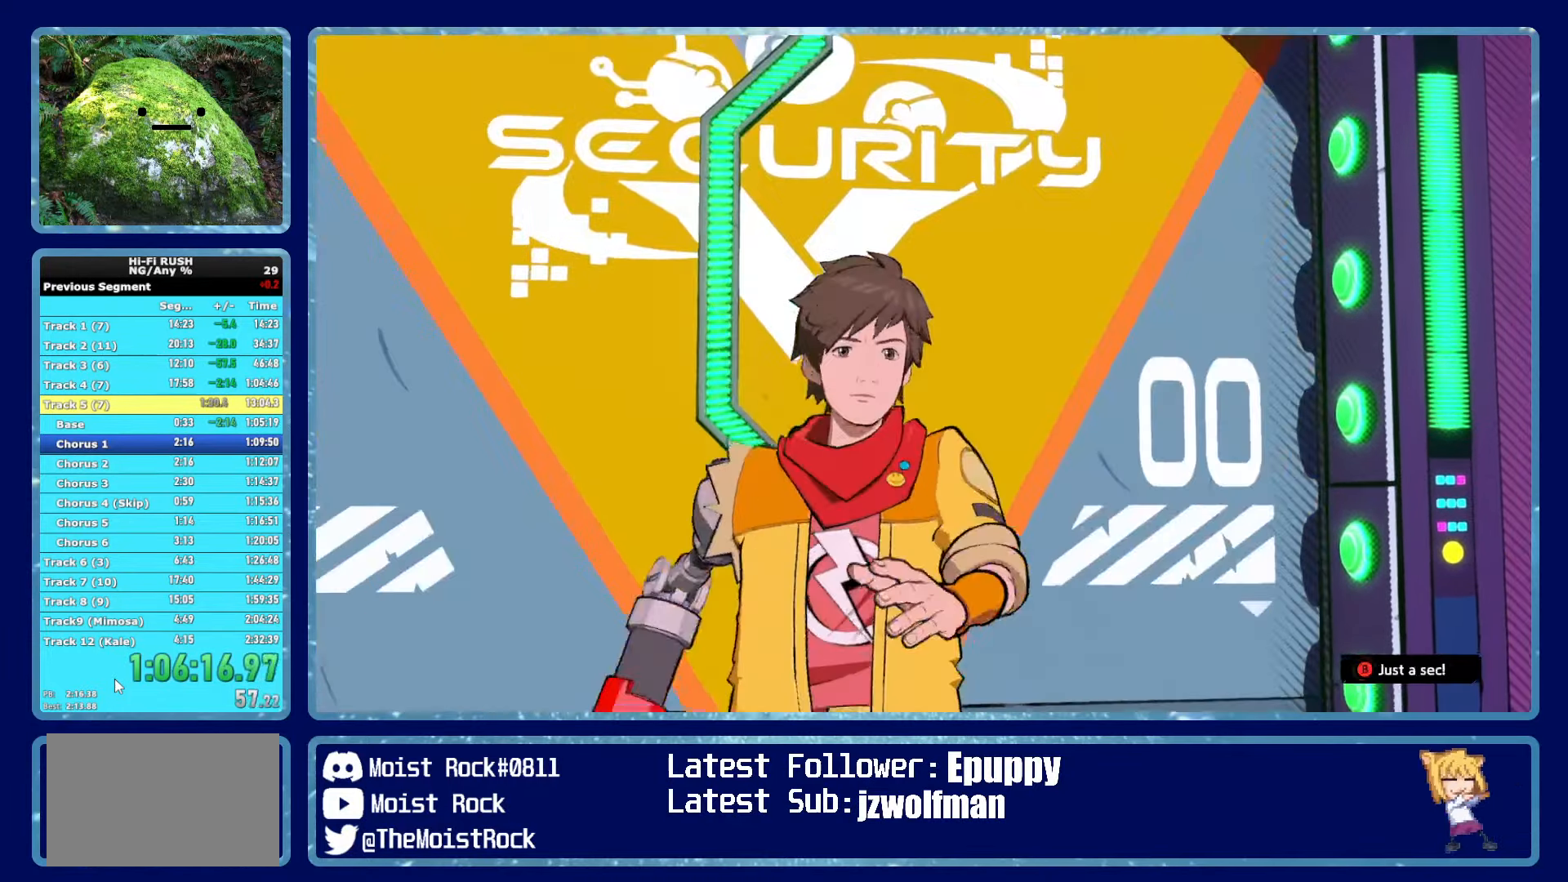
{"buttons": ["B"], "right_stick": "center", "events": []}
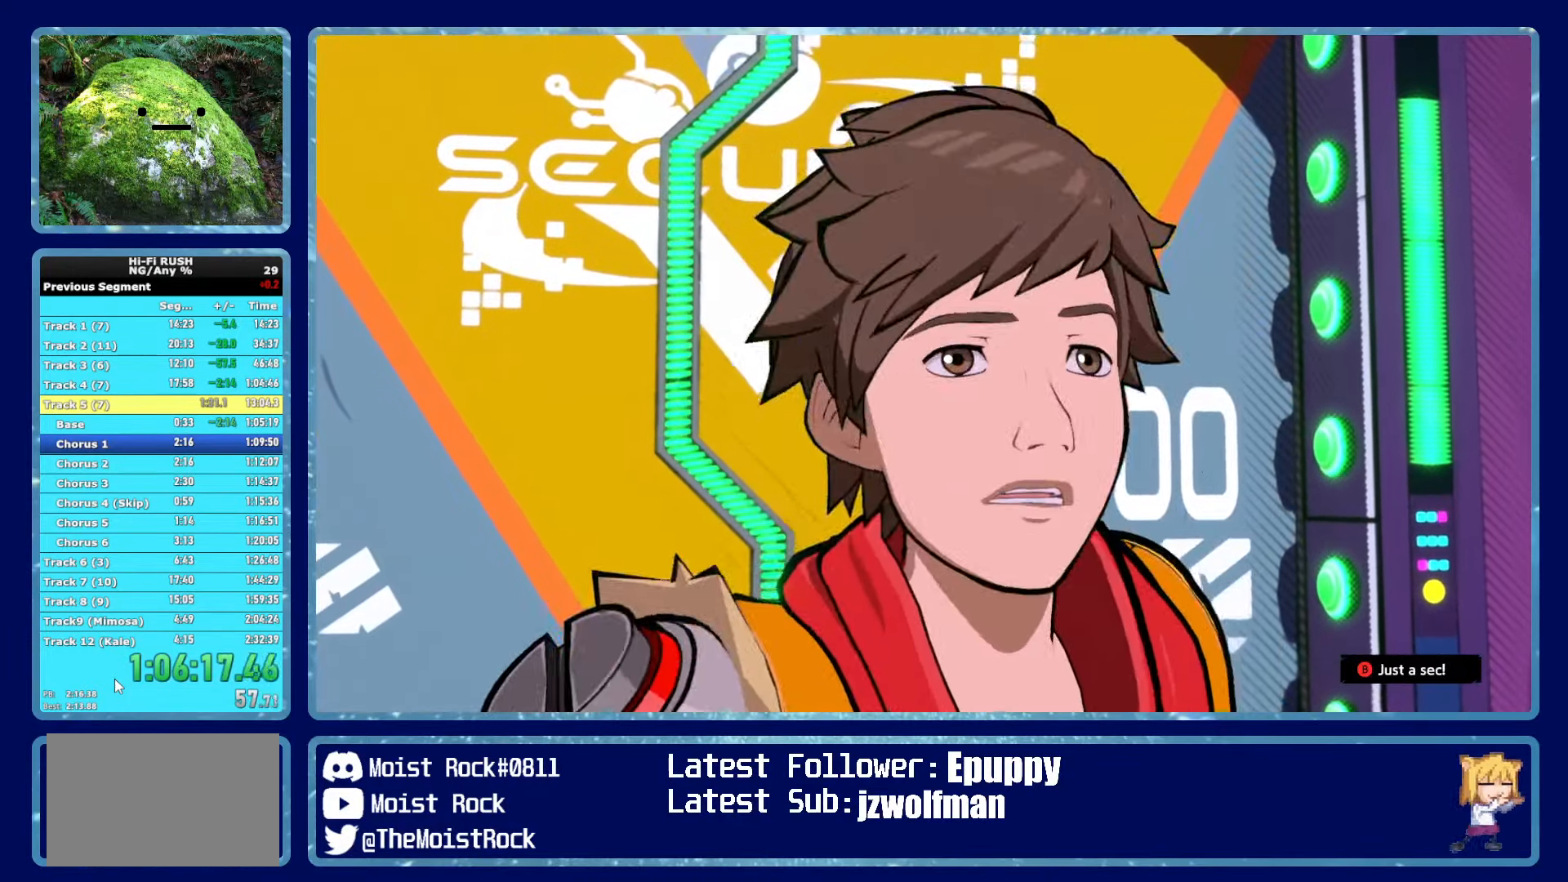
{"buttons": ["B"], "right_stick": "center", "events": []}
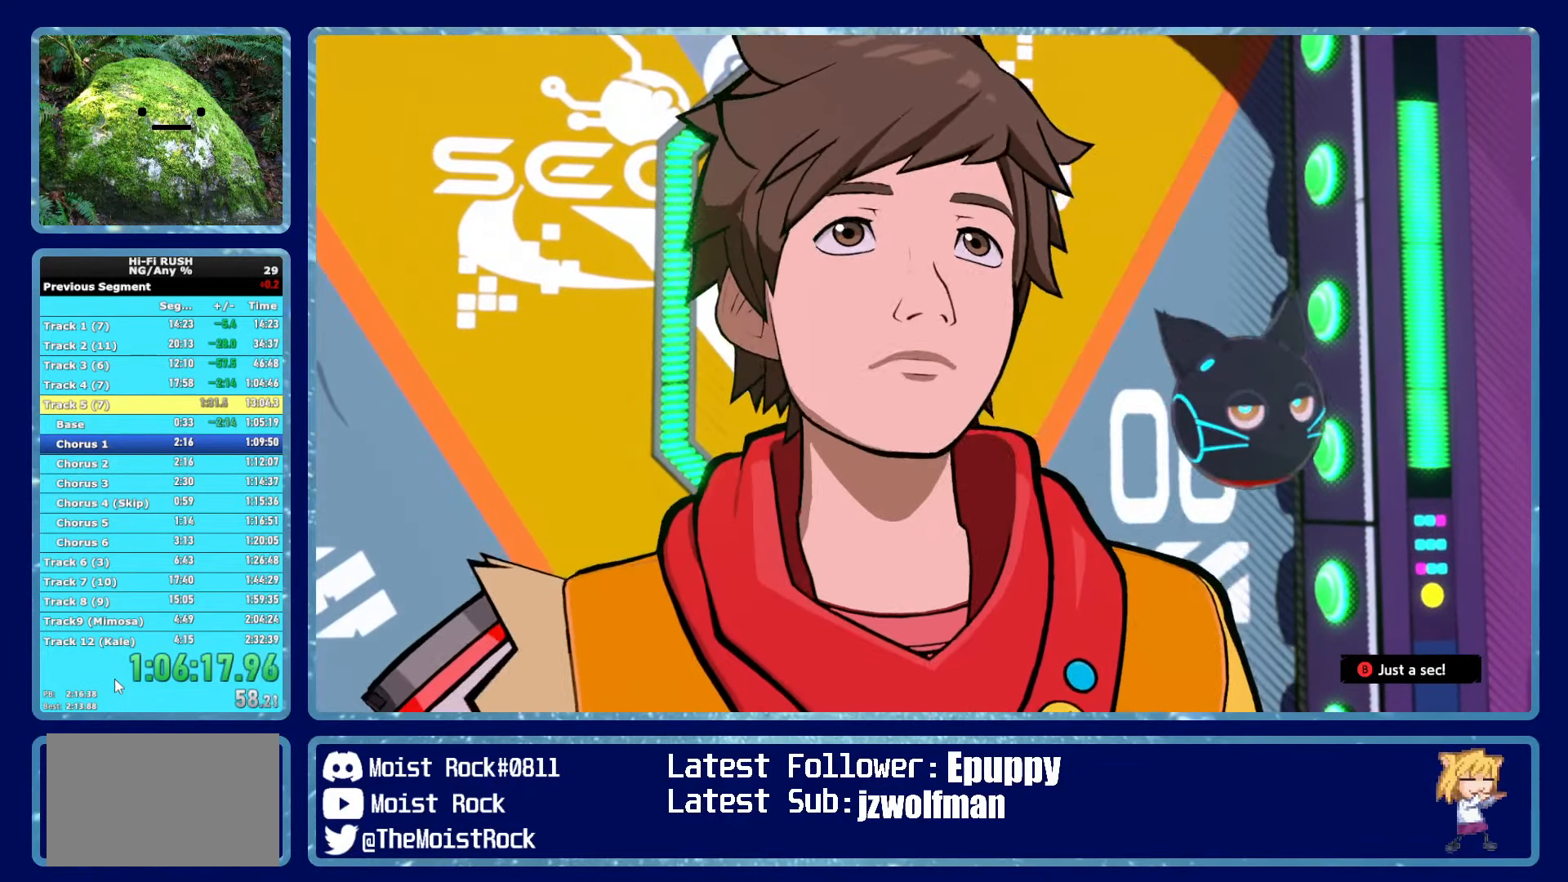
{"buttons": ["B"], "right_stick": "center", "events": []}
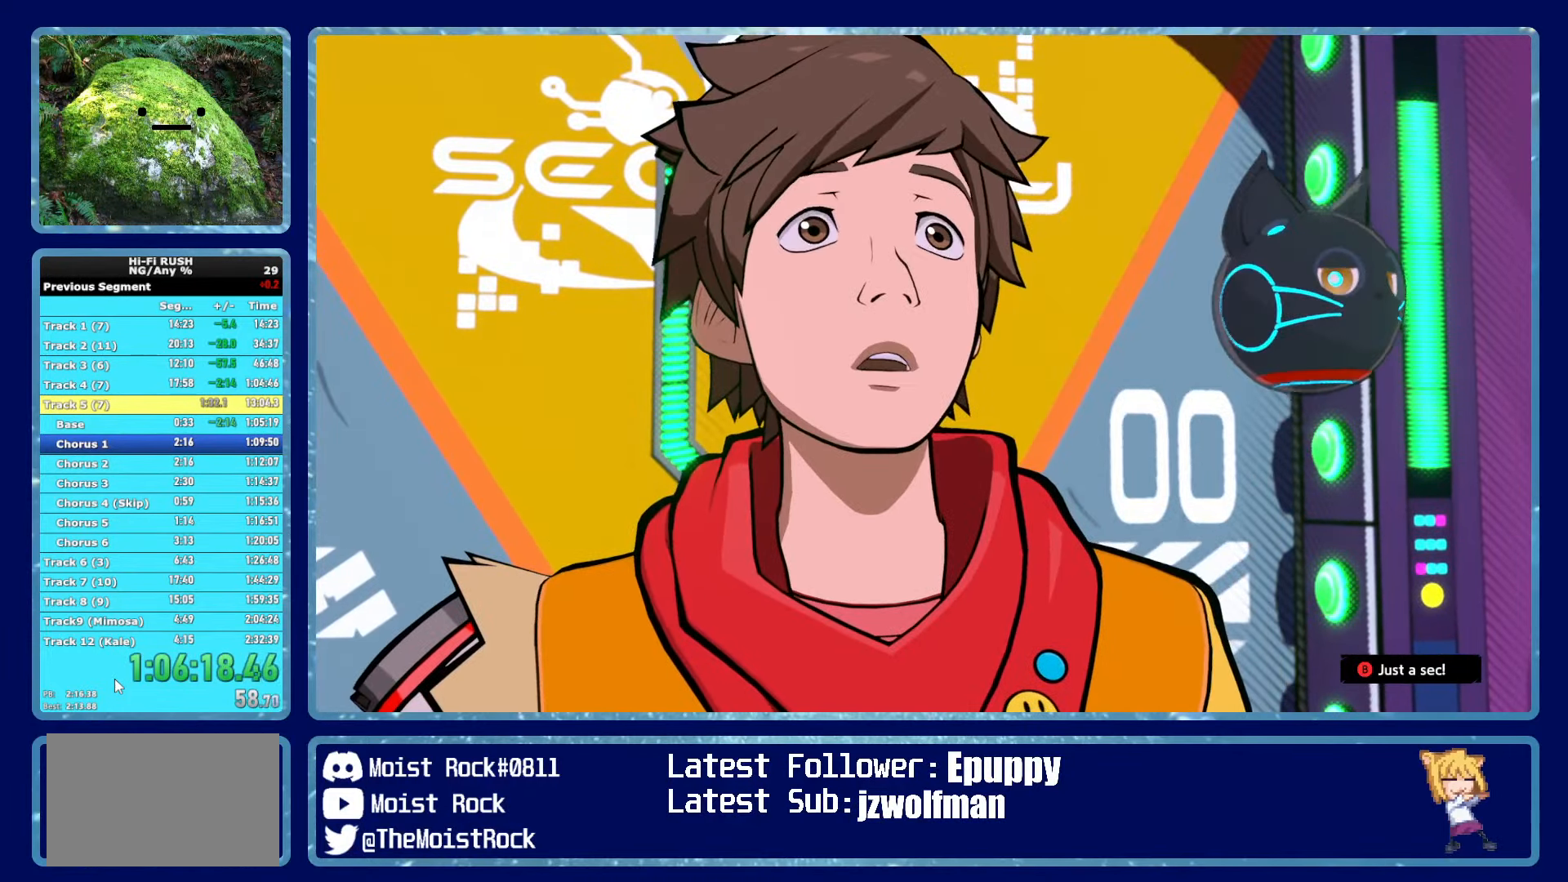
{"buttons": ["A"], "right_stick": "center", "events": [[284, "B", "up"], [367, "A", "down"], [417, "A", "up"], [500, "A", "down"]]}
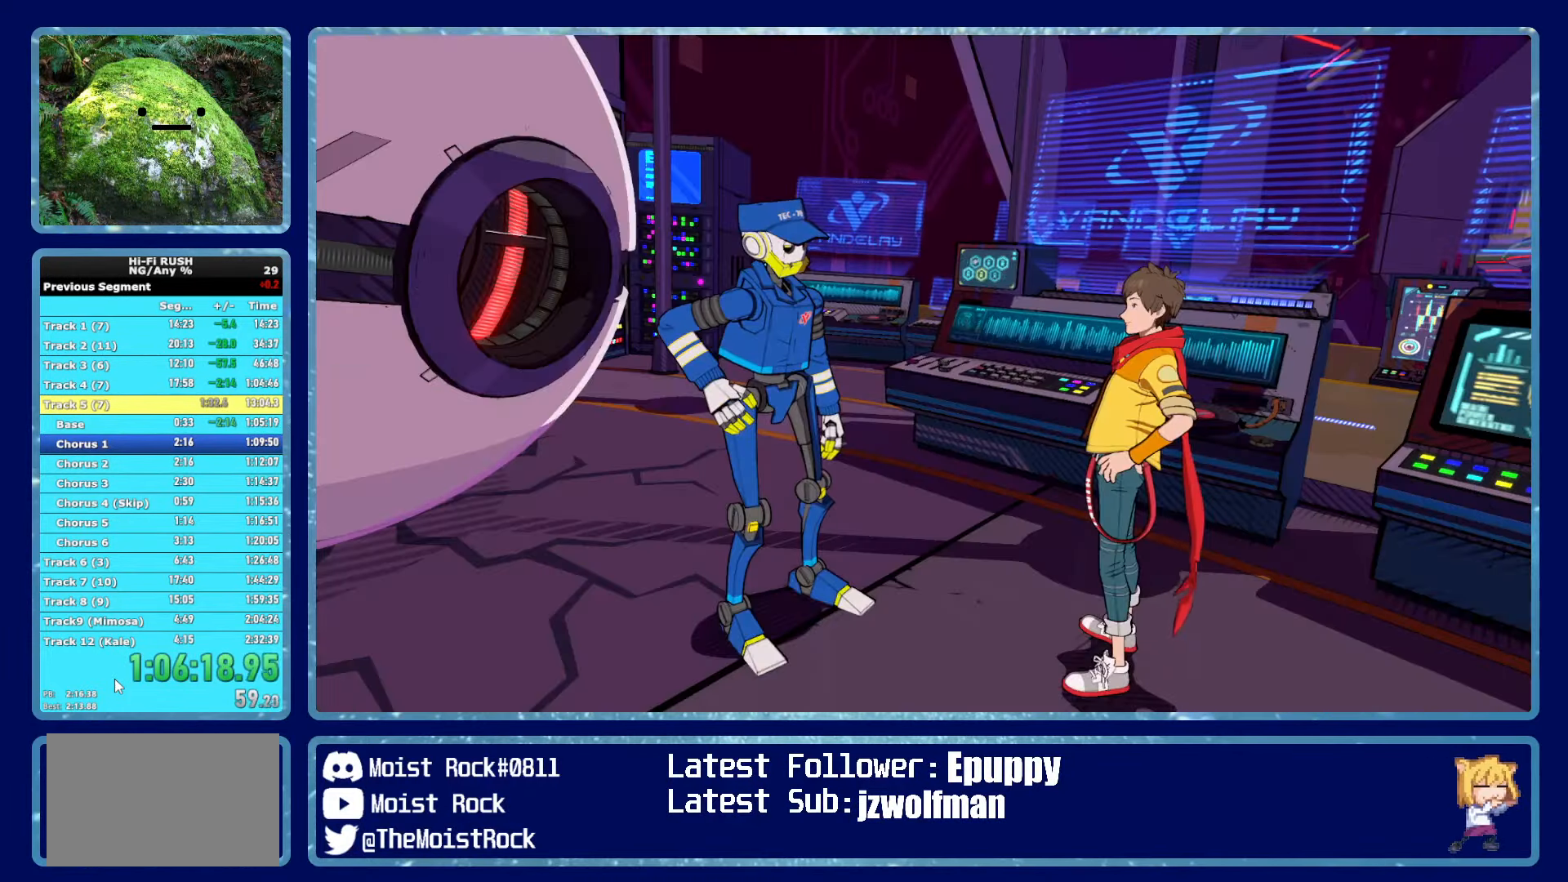
{"buttons": [], "right_stick": "center", "events": [[67, "A", "up"], [200, "A", "down"], [266, "A", "up"], [300, "A", "down"], [416, "A", "up"], [450, "A", "down"], [500, "A", "up"]]}
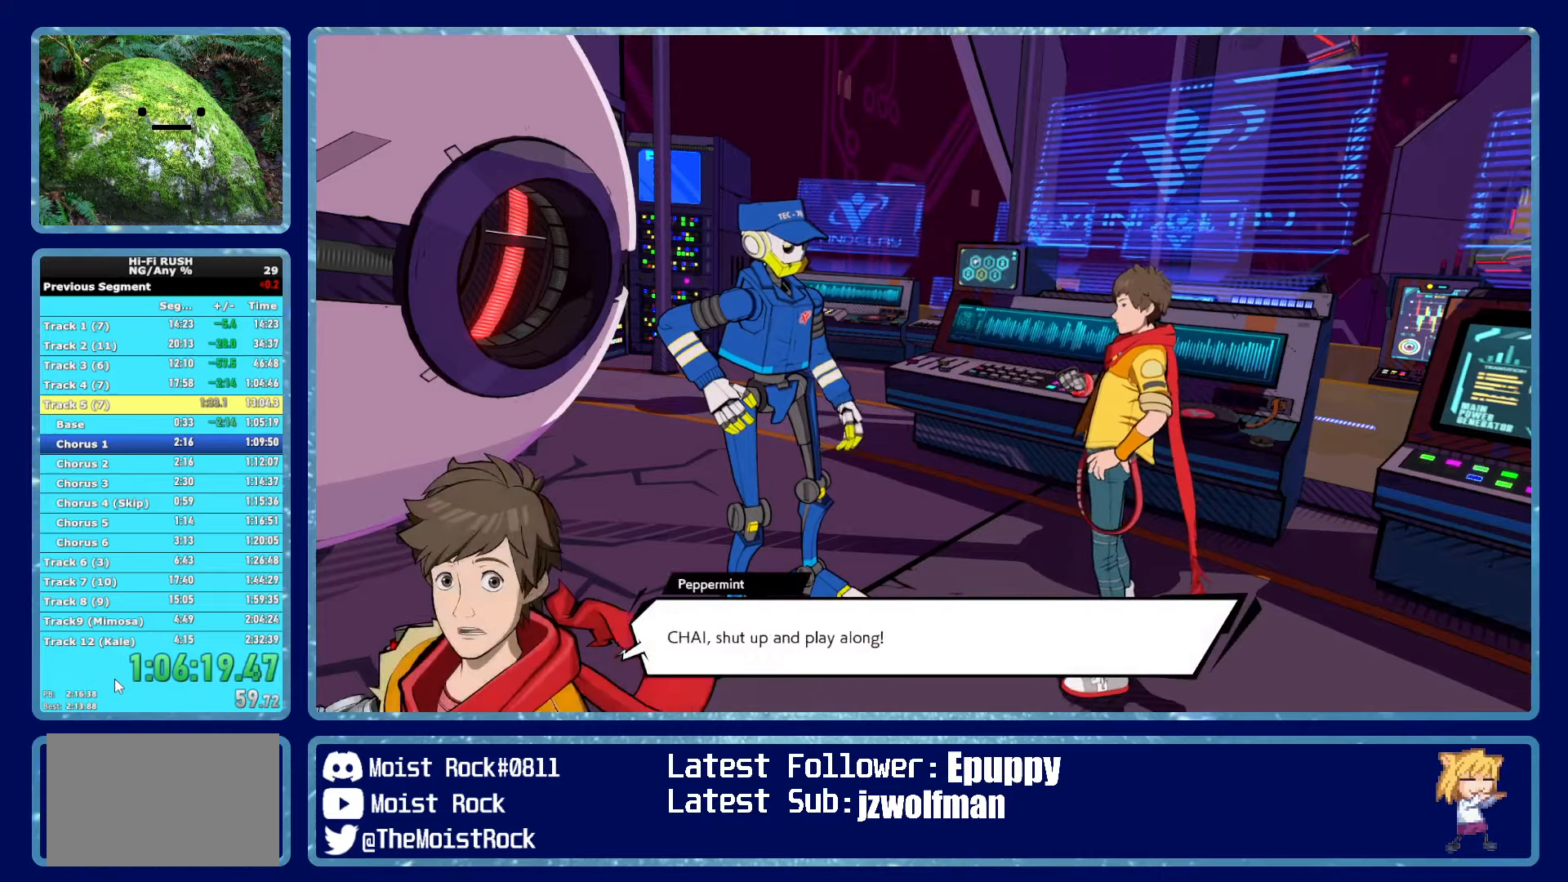
{"buttons": [], "right_stick": "center", "events": [[50, "A", "down"], [83, "A", "up"], [133, "A", "down"], [166, "A", "up"], [233, "A", "down"], [266, "A", "up"], [350, "A", "down"], [383, "A", "up"], [450, "A", "down"], [500, "A", "up"]]}
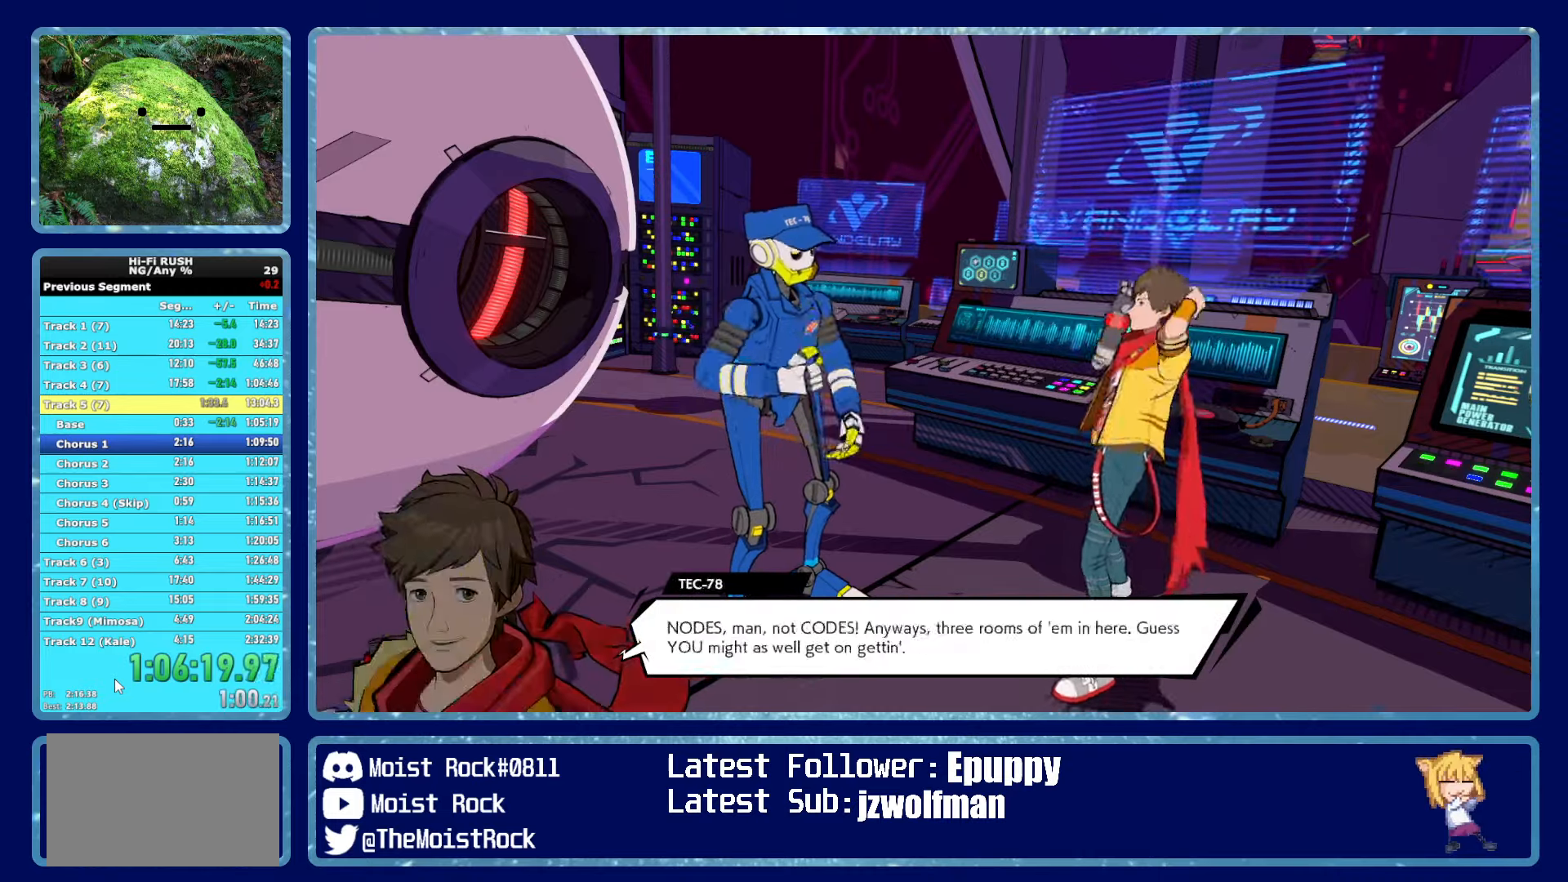
{"buttons": [], "right_stick": "center", "events": [[66, "A", "down"], [116, "R1", "down"], [183, "A", "up"], [200, "R1", "up"]]}
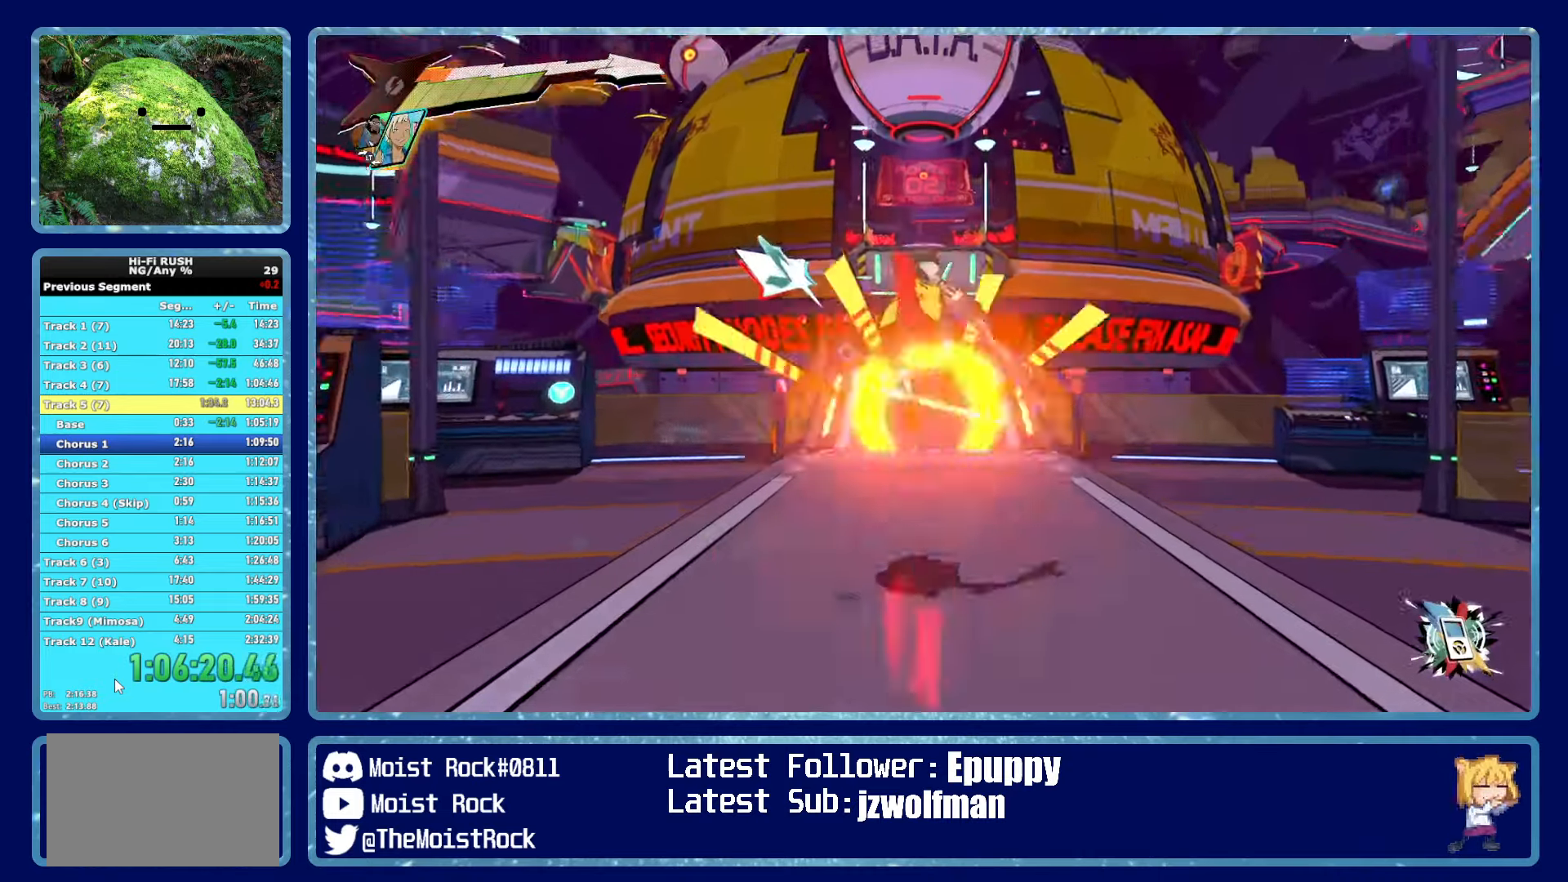
{"buttons": [], "right_stick": "center", "events": []}
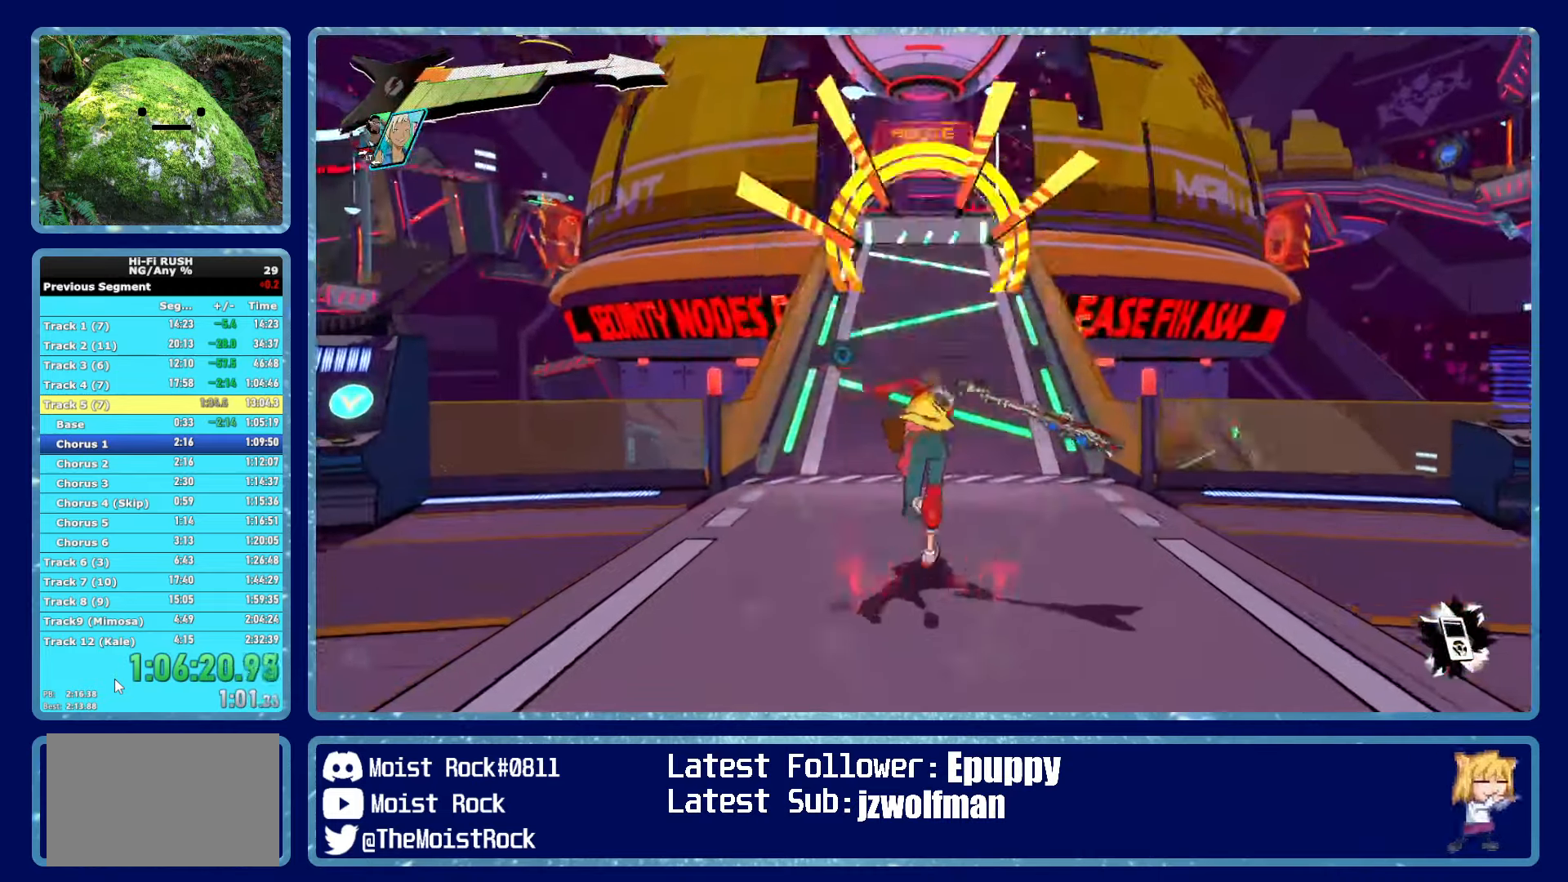
{"buttons": ["R1"], "right_stick": "center", "events": [[16, "R1", "down"], [100, "R1", "up"], [450, "R1", "down"]]}
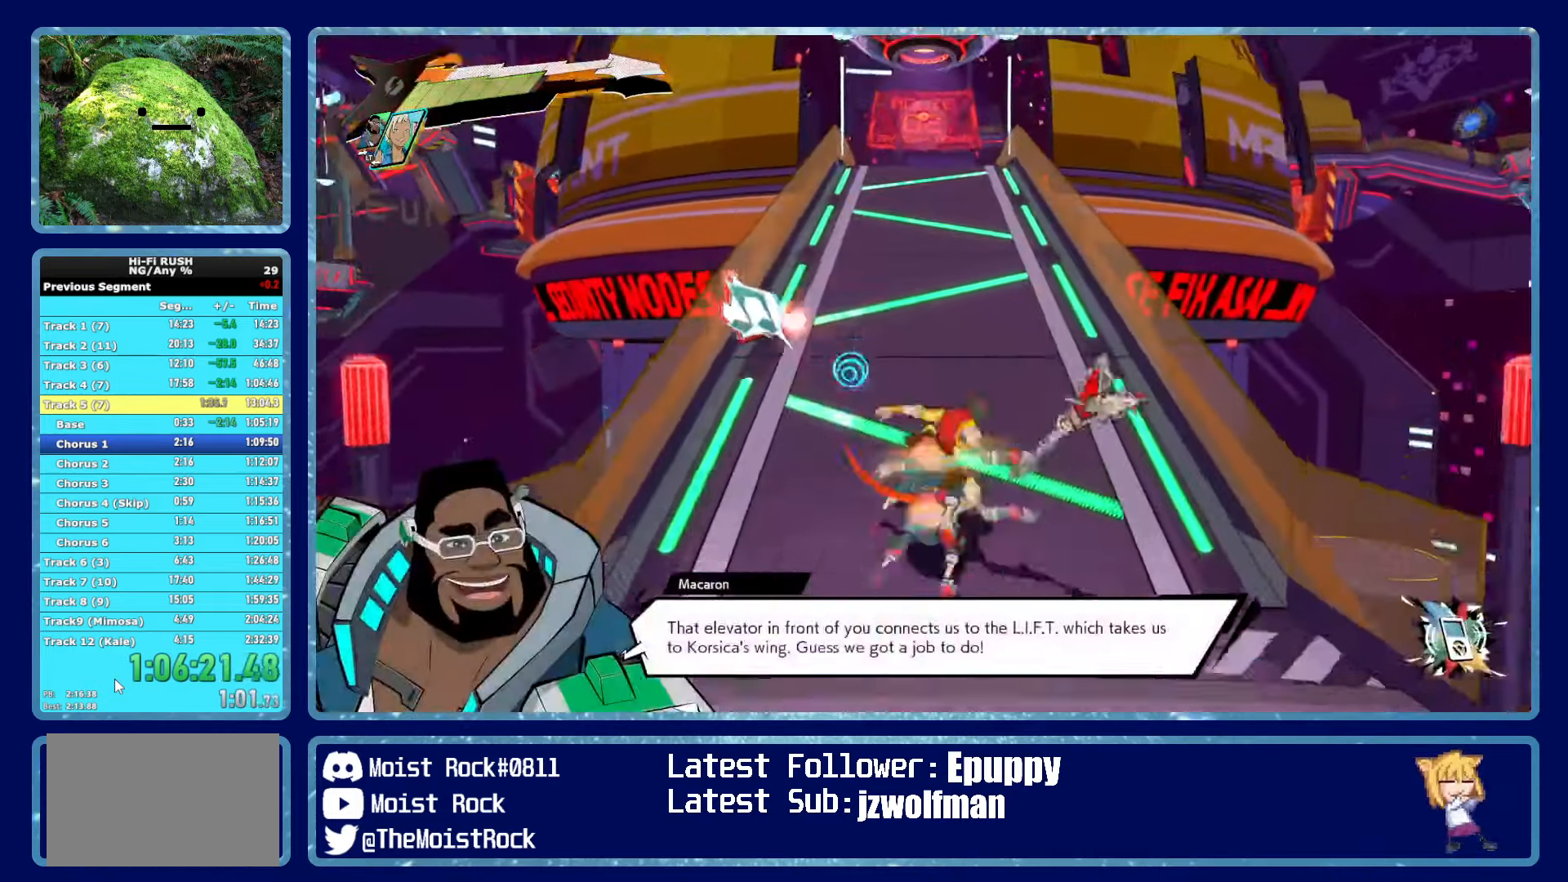
{"buttons": [], "right_stick": "center", "events": [[33, "R1", "up"], [366, "R1", "down"], [500, "R1", "up"]]}
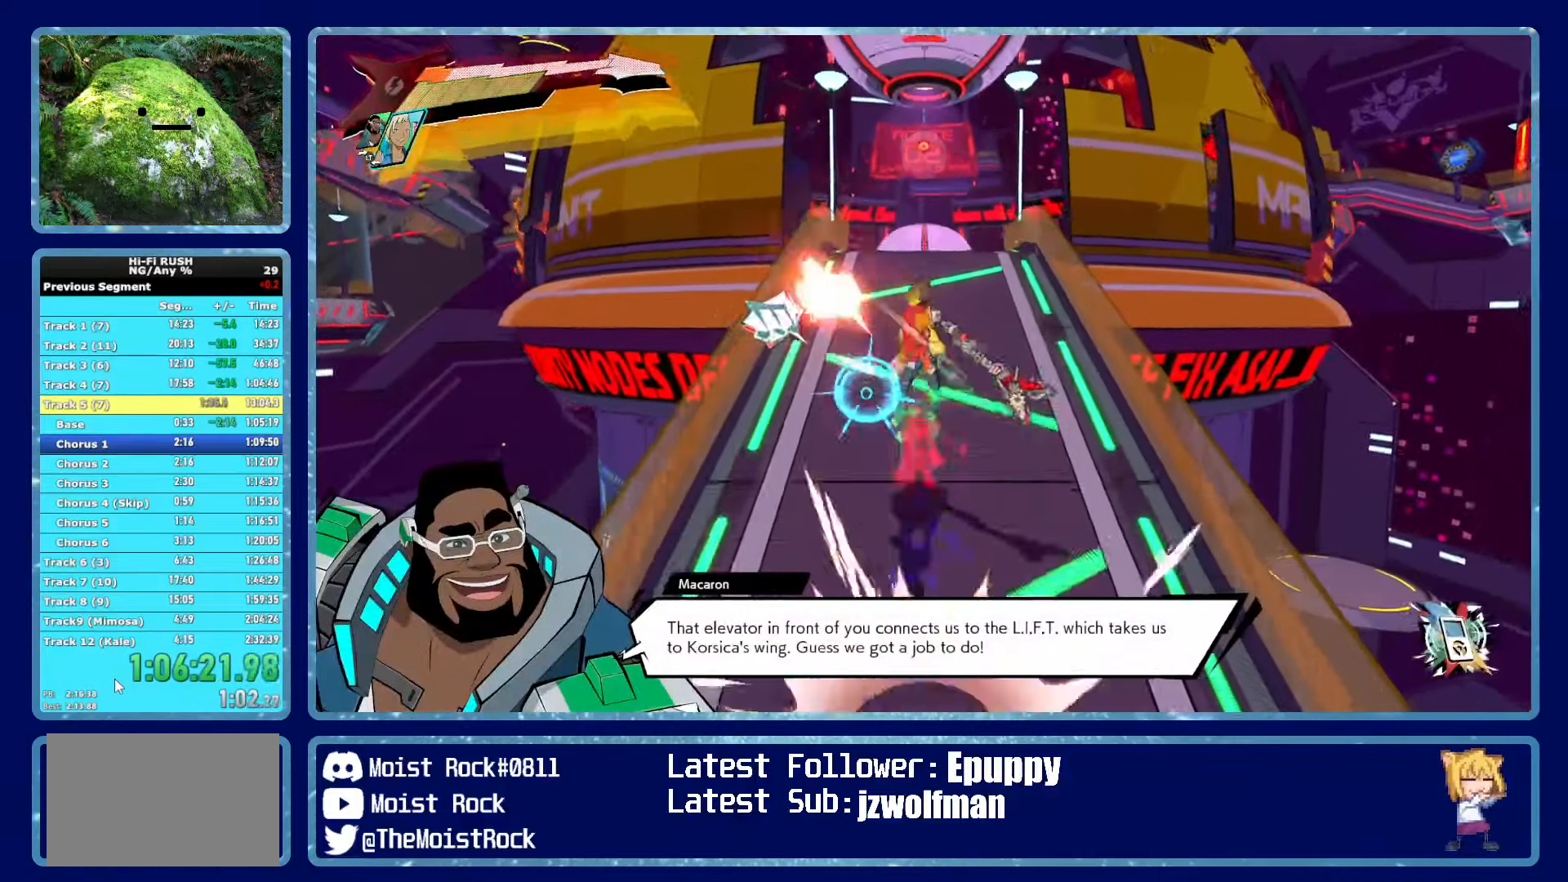
{"buttons": [], "right_stick": "center", "events": [[16, "X", "down"], [116, "X", "up"], [350, "R1", "down"], [450, "R1", "up"]]}
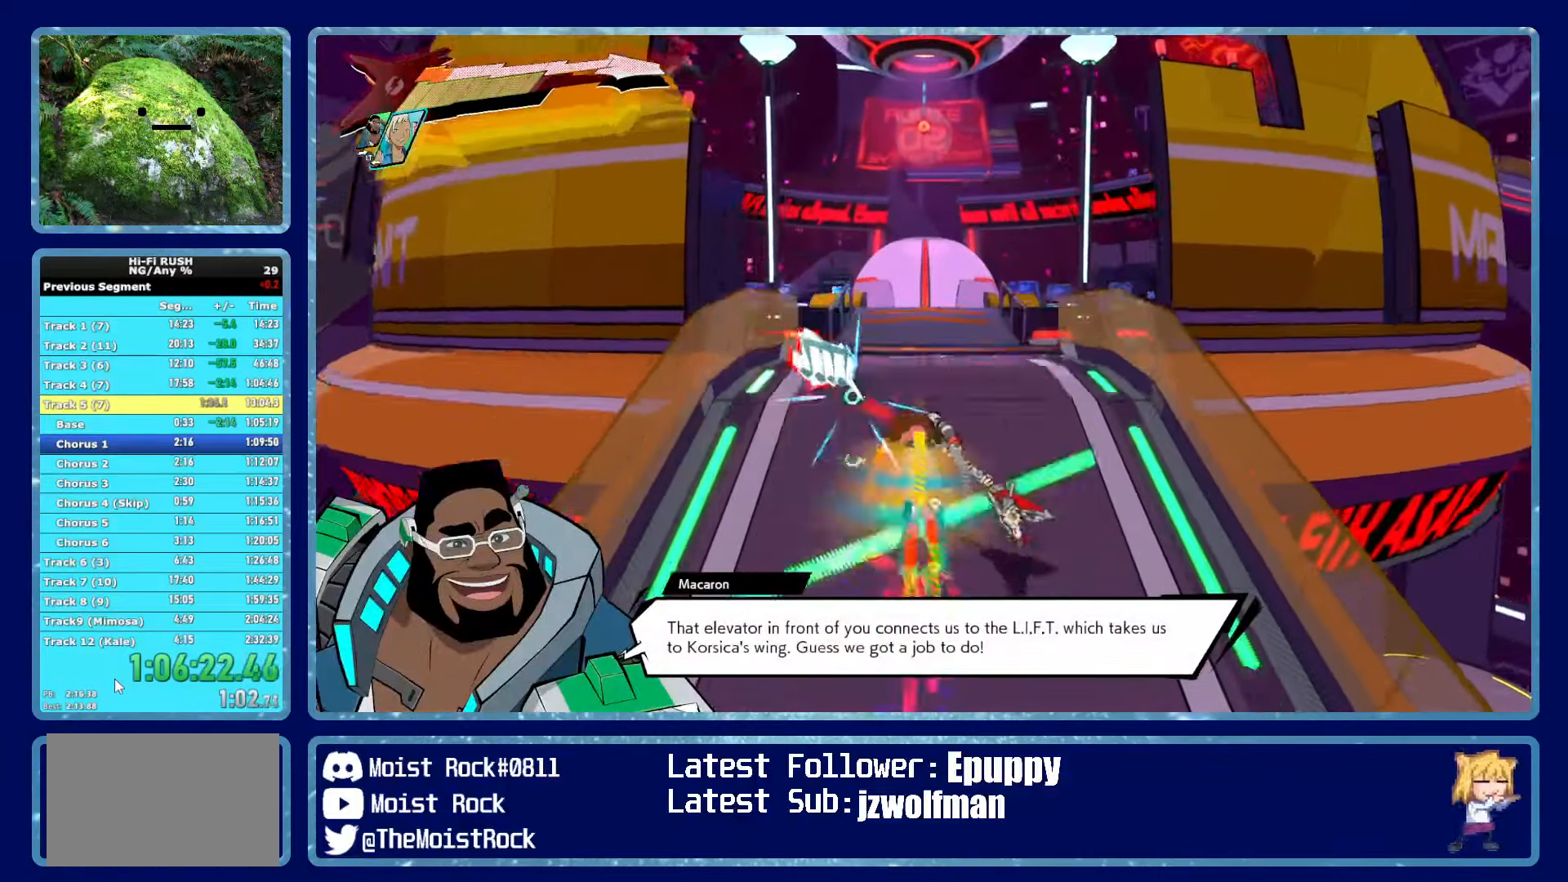
{"buttons": [], "right_stick": "center", "events": [[250, "R1", "down"], [350, "R1", "up"]]}
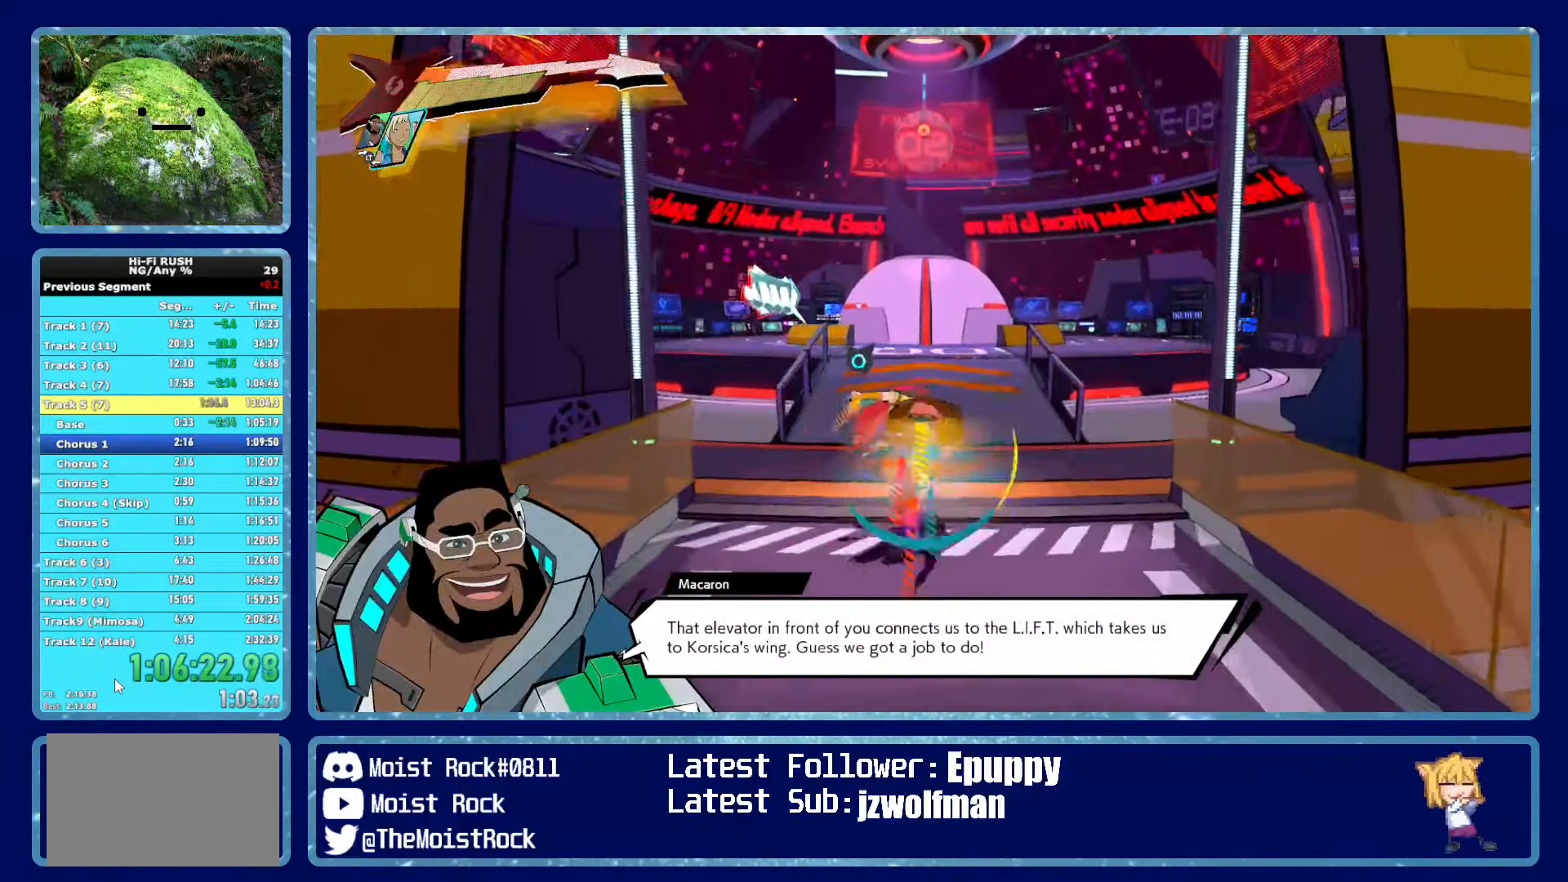
{"buttons": [], "right_stick": "center", "events": [[150, "R1", "down"], [283, "R1", "up"], [316, "X", "down"], [400, "X", "up"]]}
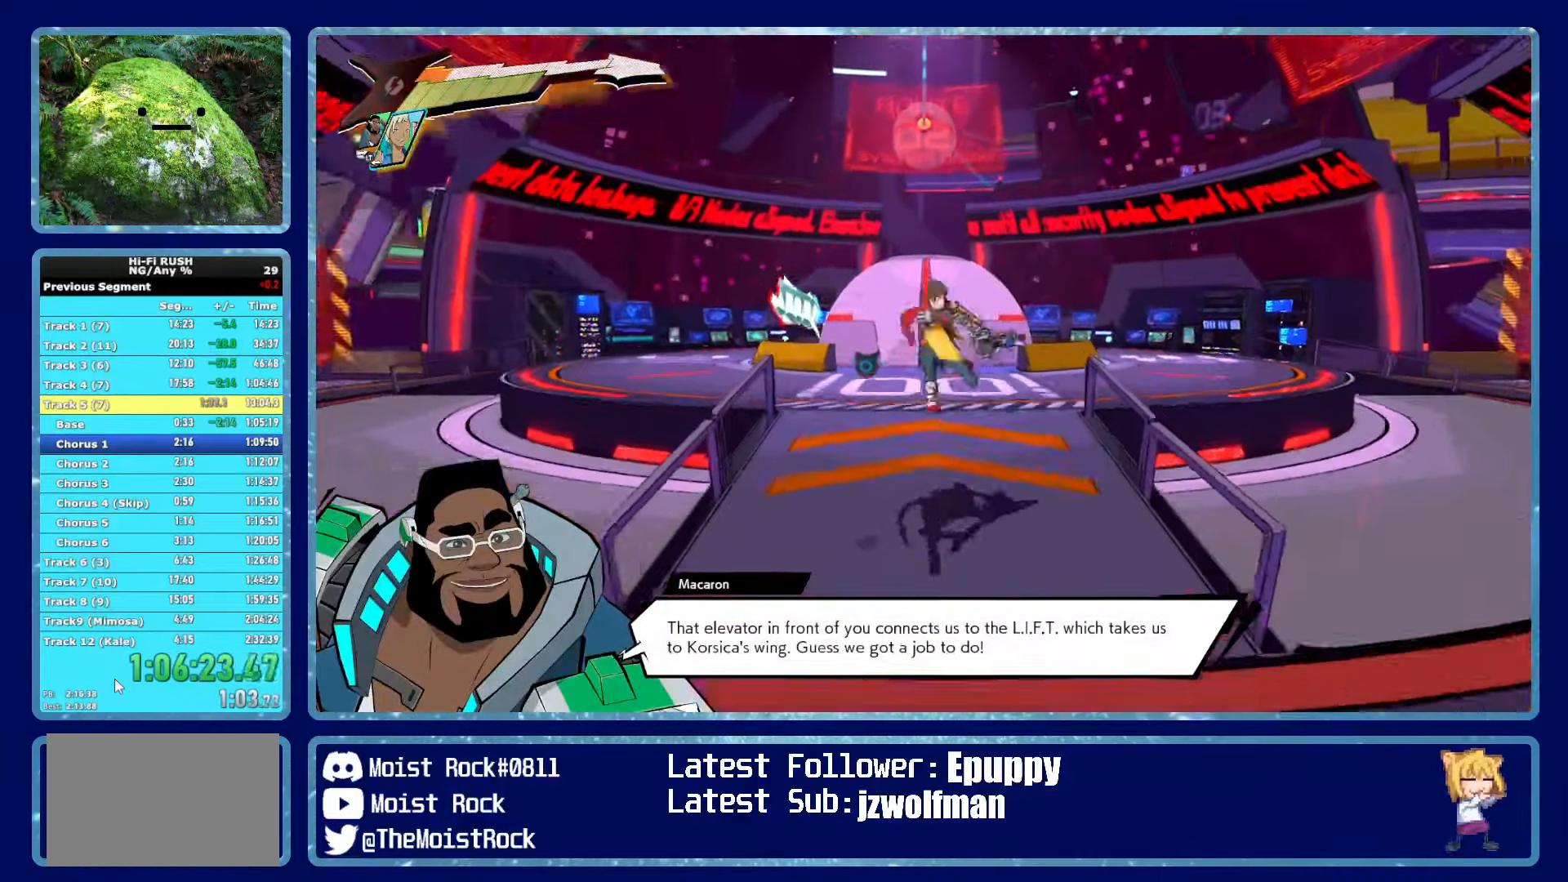
{"buttons": [], "right_stick": "center", "events": [[150, "R1", "down"], [233, "R1", "up"]]}
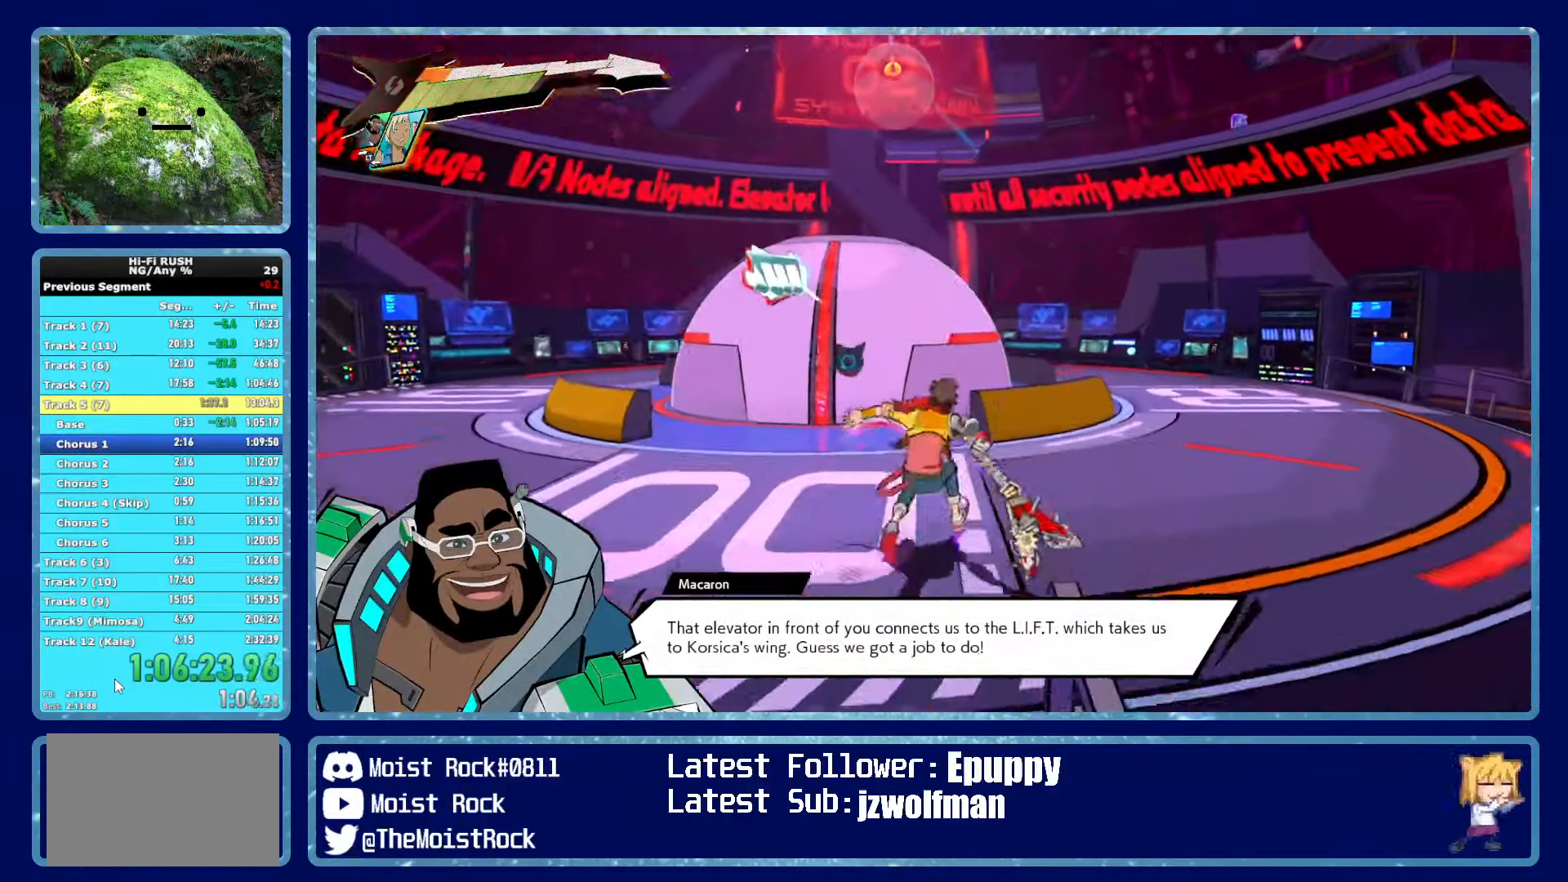
{"buttons": ["R1"], "right_stick": "center", "events": [[33, "R1", "down"], [150, "R1", "up"], [450, "R1", "down"]]}
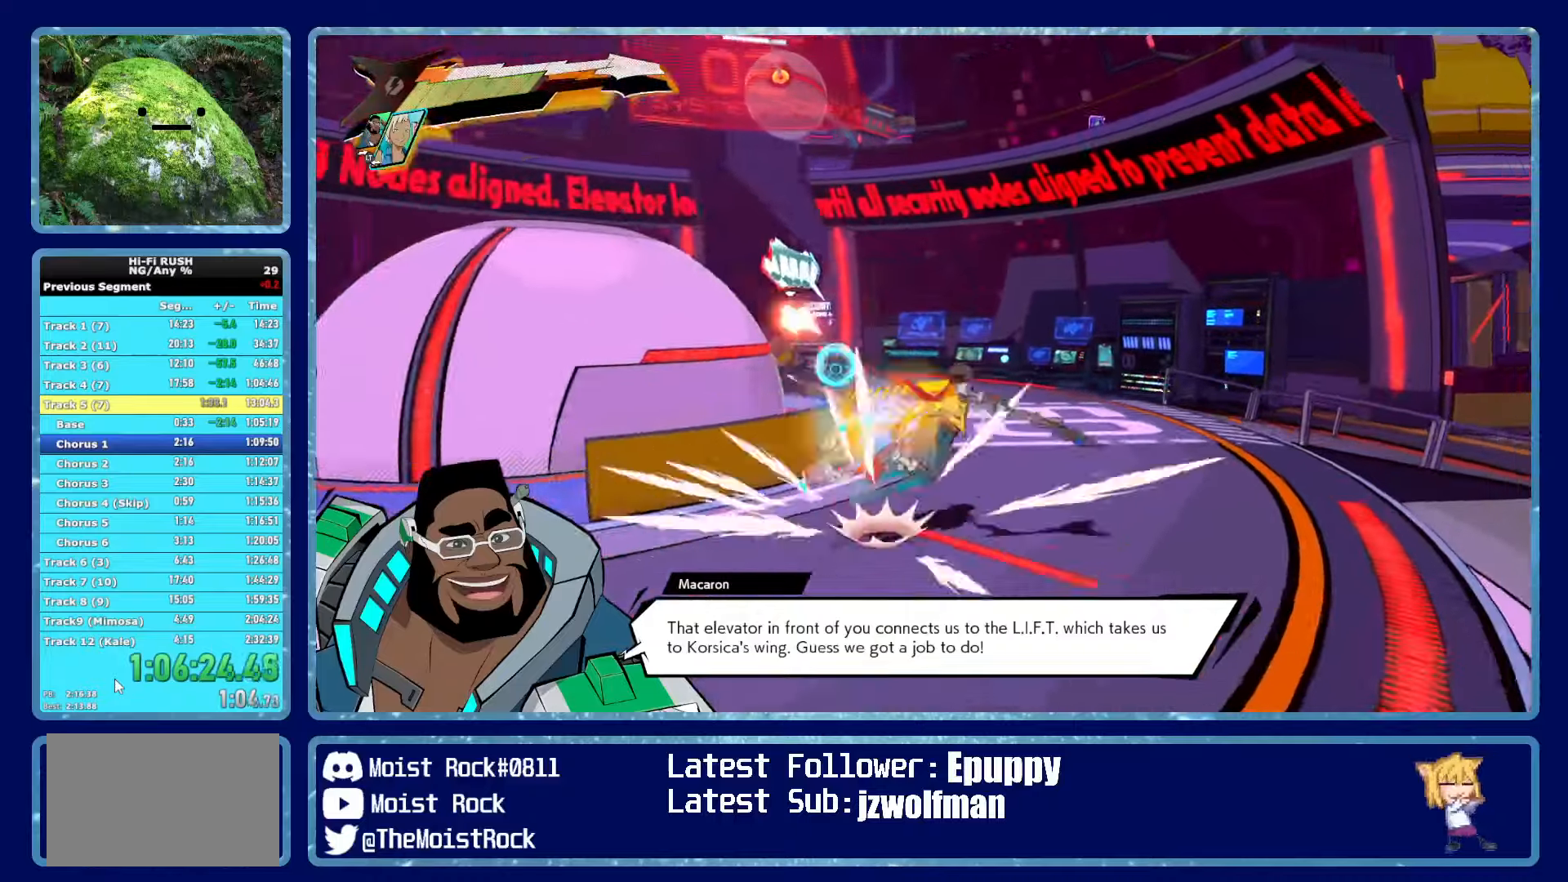
{"buttons": ["R1"], "right_stick": "center", "events": [[83, "R1", "up"], [100, "X", "down"], [200, "X", "up"], [433, "R1", "down"]]}
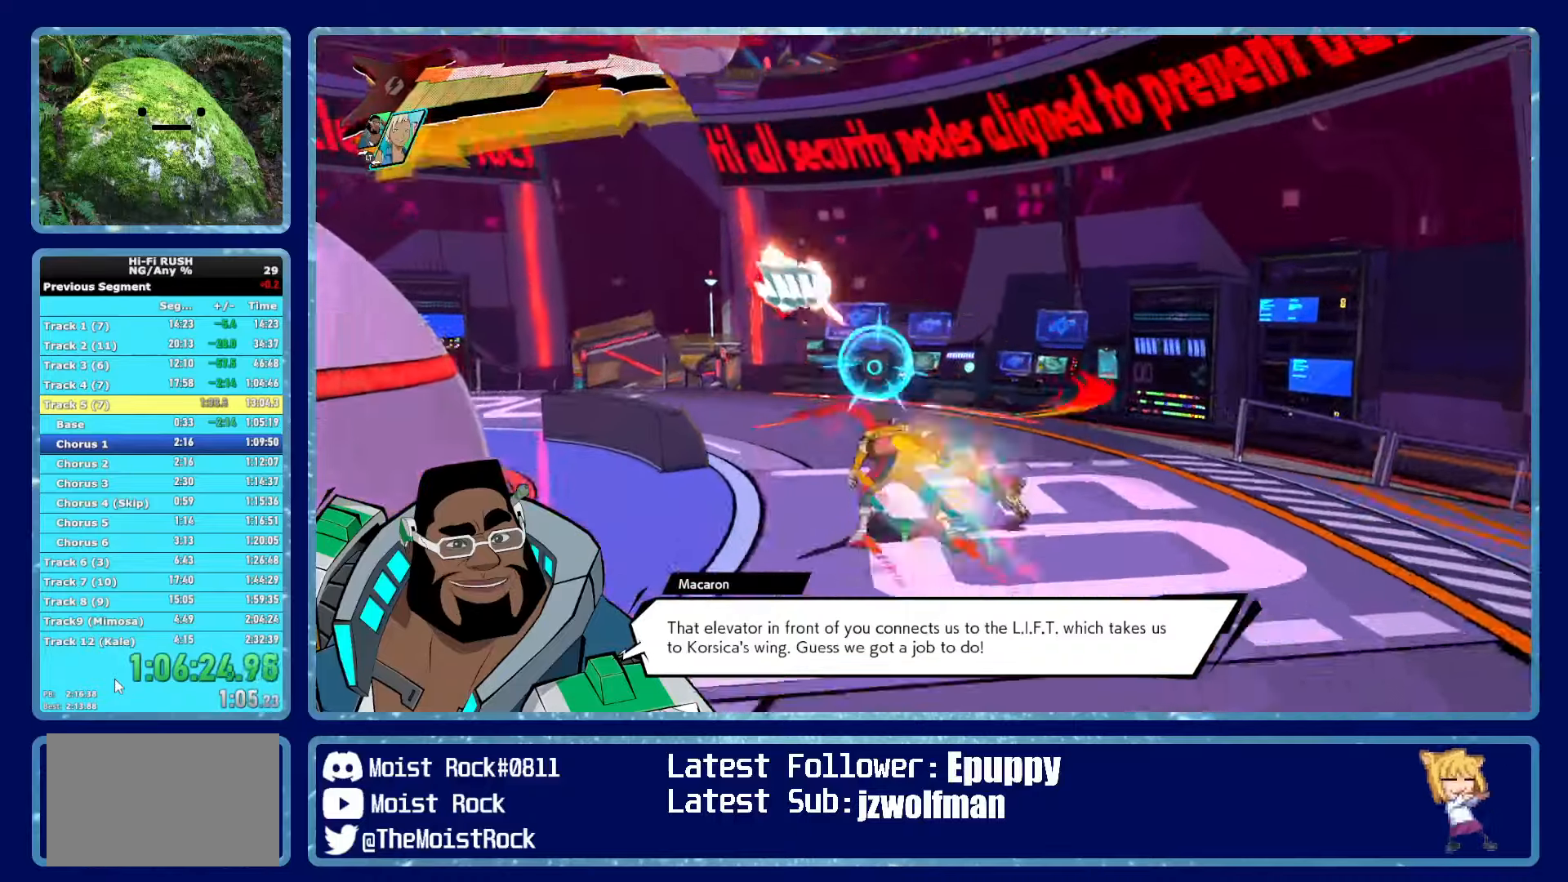
{"buttons": [], "right_stick": "center", "events": [[17, "R1", "up"], [167, "right_stick", "left"], [283, "right_stick", "center"], [317, "R1", "down"], [417, "R1", "up"]]}
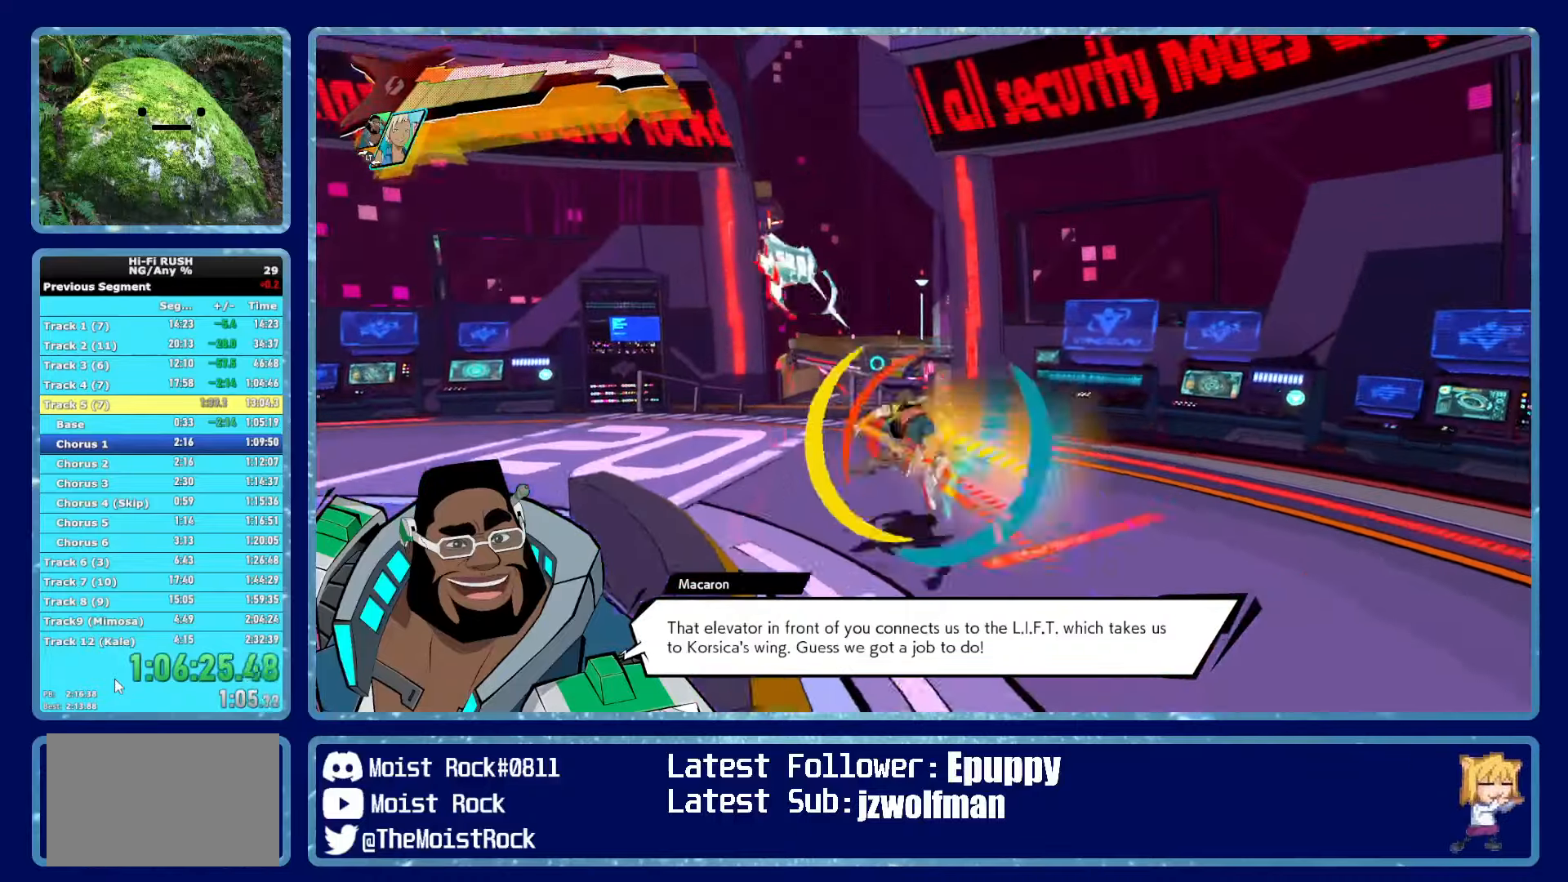
{"buttons": [], "right_stick": "center", "events": [[250, "R1", "down"], [367, "R1", "up"], [367, "X", "down"], [450, "X", "up"]]}
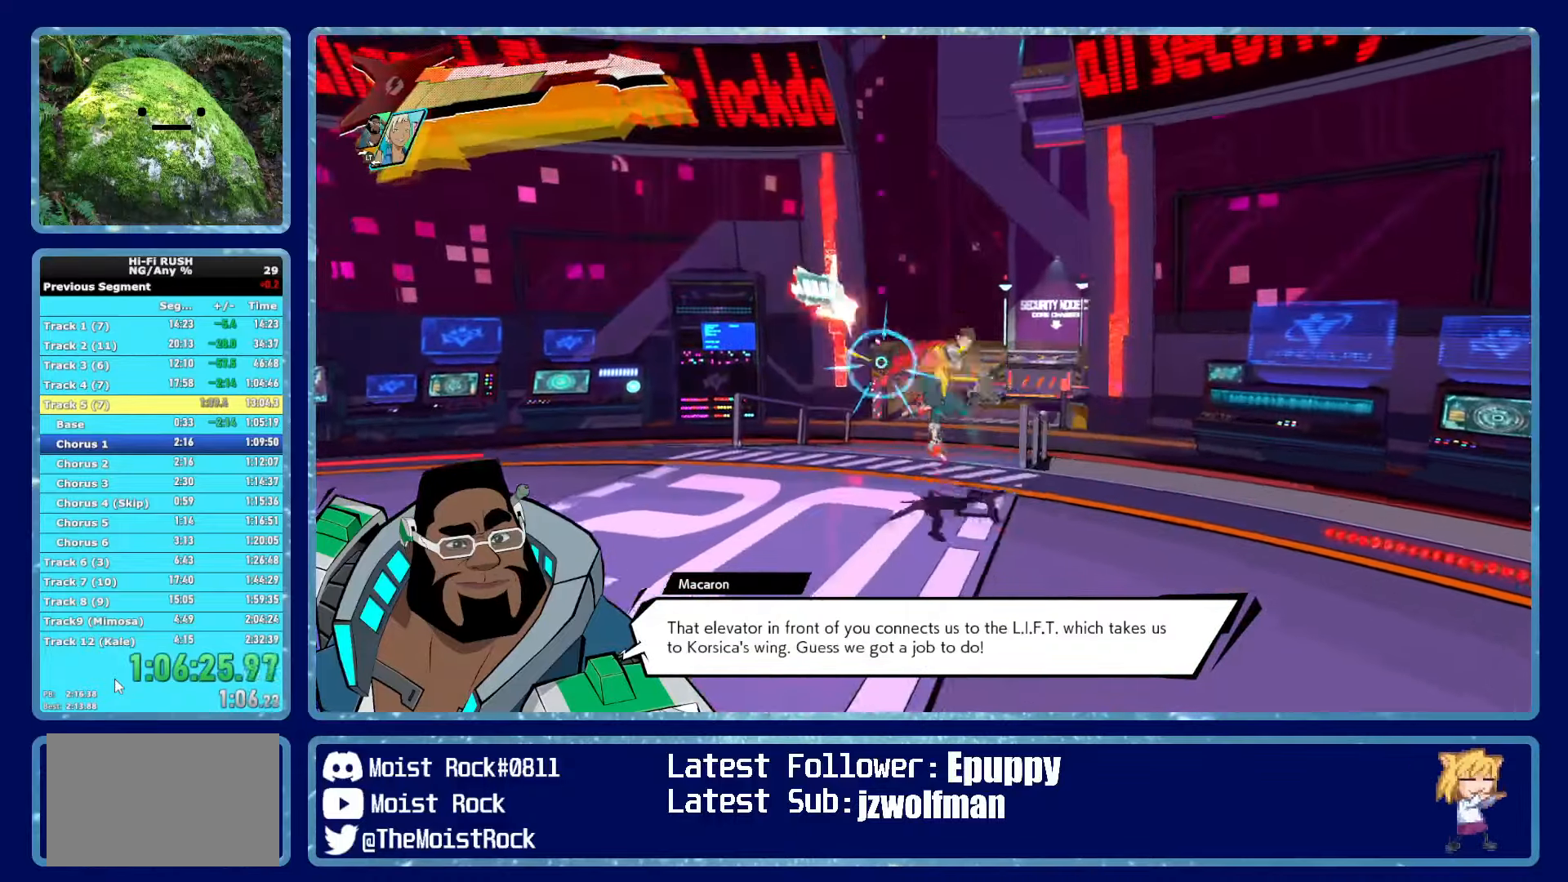
{"buttons": [], "right_stick": "center", "events": [[67, "right_stick", "right"], [183, "right_stick", "center"], [217, "R1", "down"], [350, "R1", "up"]]}
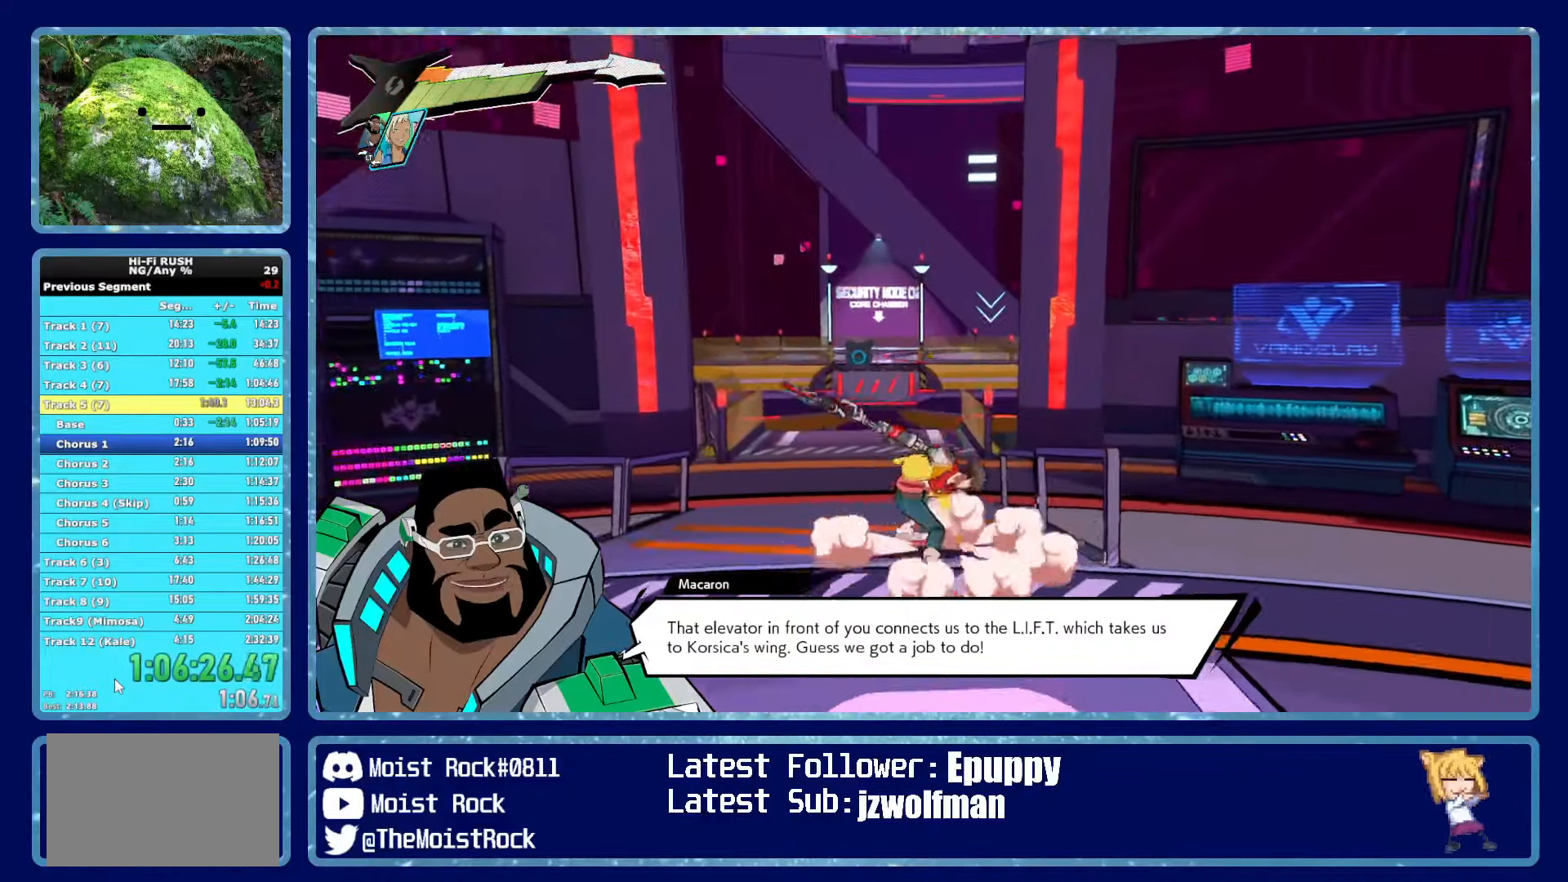
{"buttons": [], "right_stick": "center", "events": [[83, "R1", "down"], [183, "R1", "up"]]}
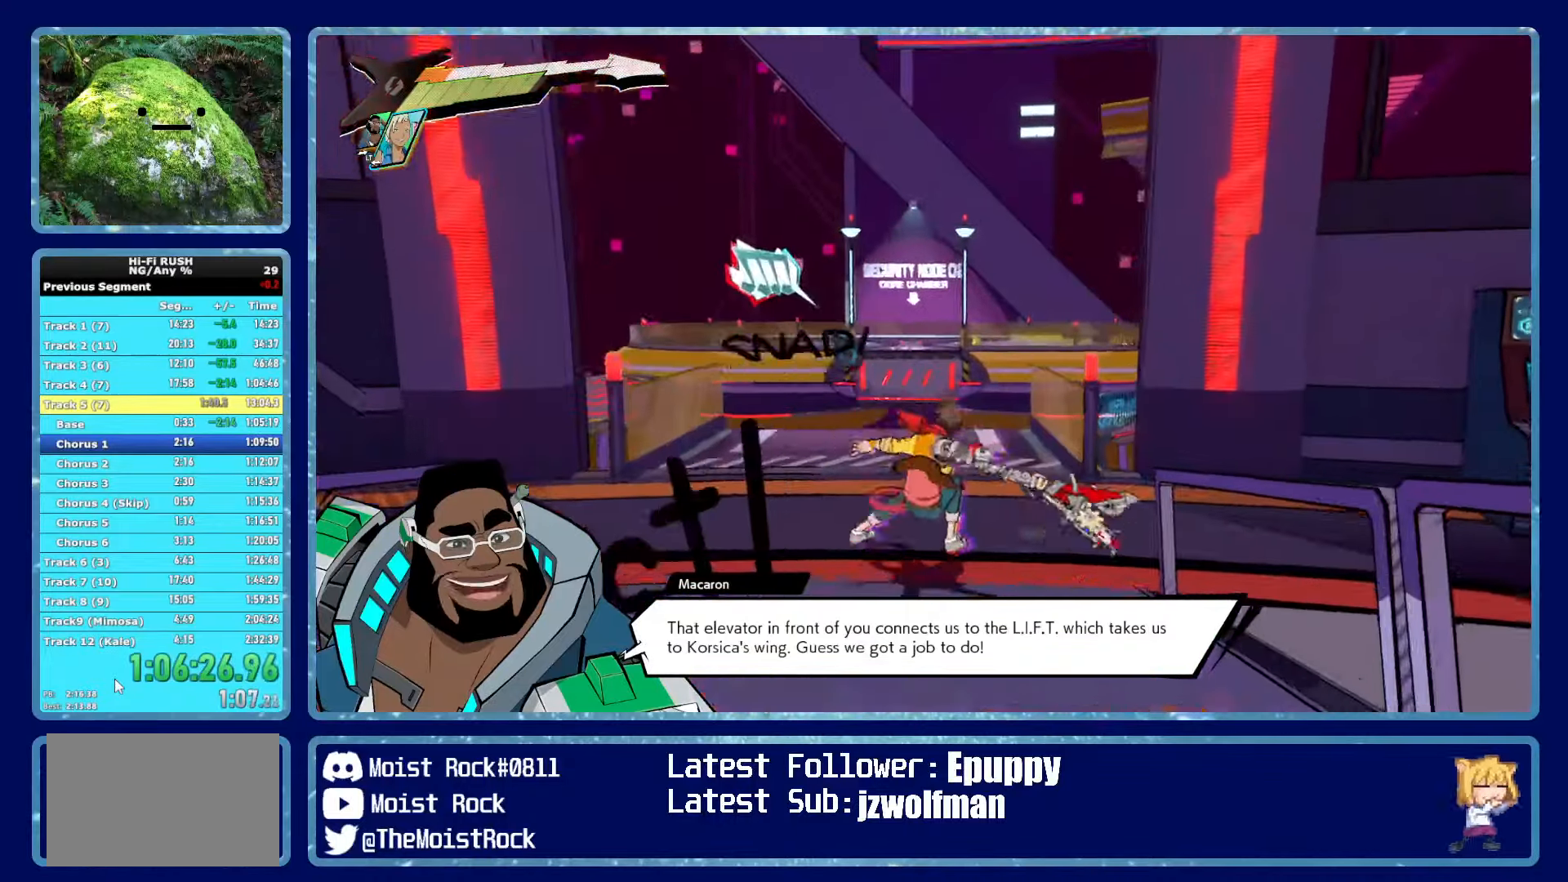
{"buttons": ["R1"], "right_stick": "center", "events": [[50, "R1", "down"], [133, "R1", "up"], [483, "R1", "down"]]}
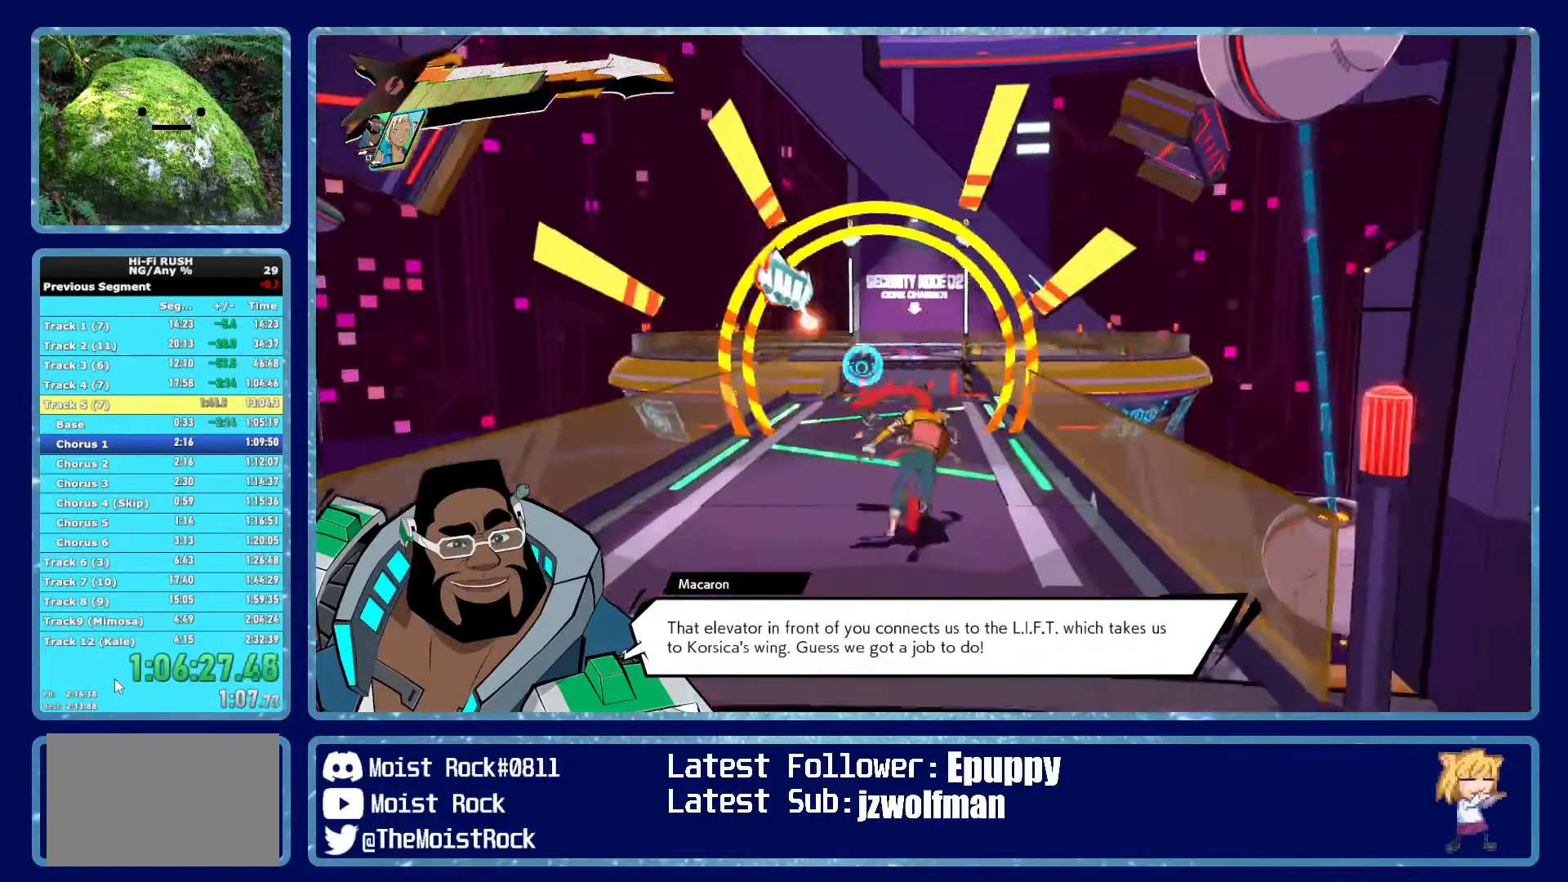
{"buttons": ["R1"], "right_stick": "center", "events": [[117, "R1", "up"], [117, "X", "down"], [217, "X", "up"], [433, "R1", "down"]]}
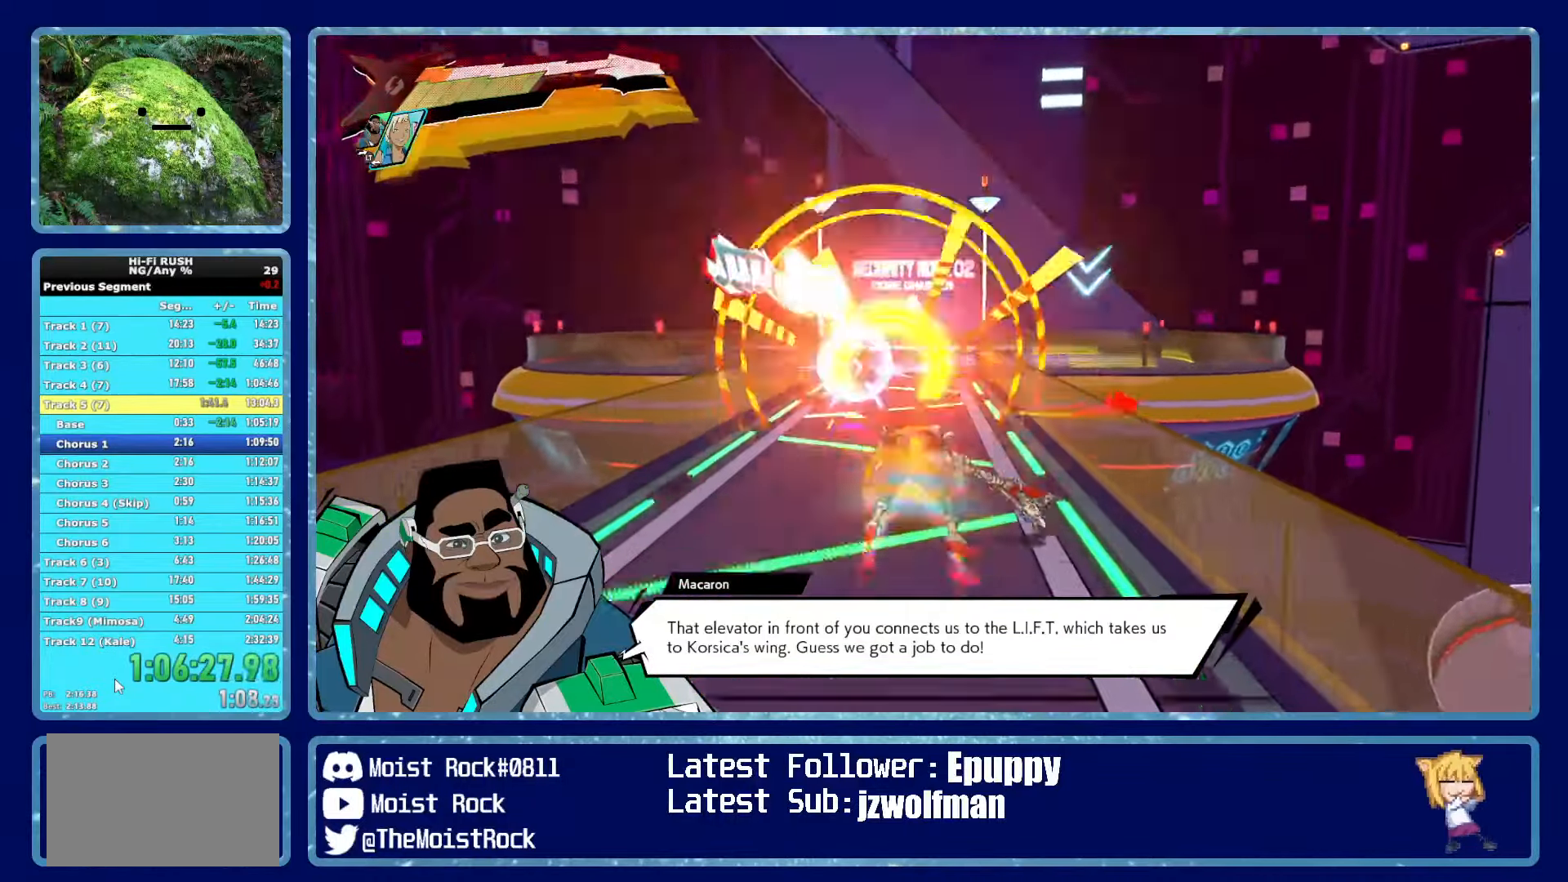
{"buttons": [], "right_stick": "center", "events": [[67, "R1", "up"], [350, "R1", "down"], [467, "R1", "up"]]}
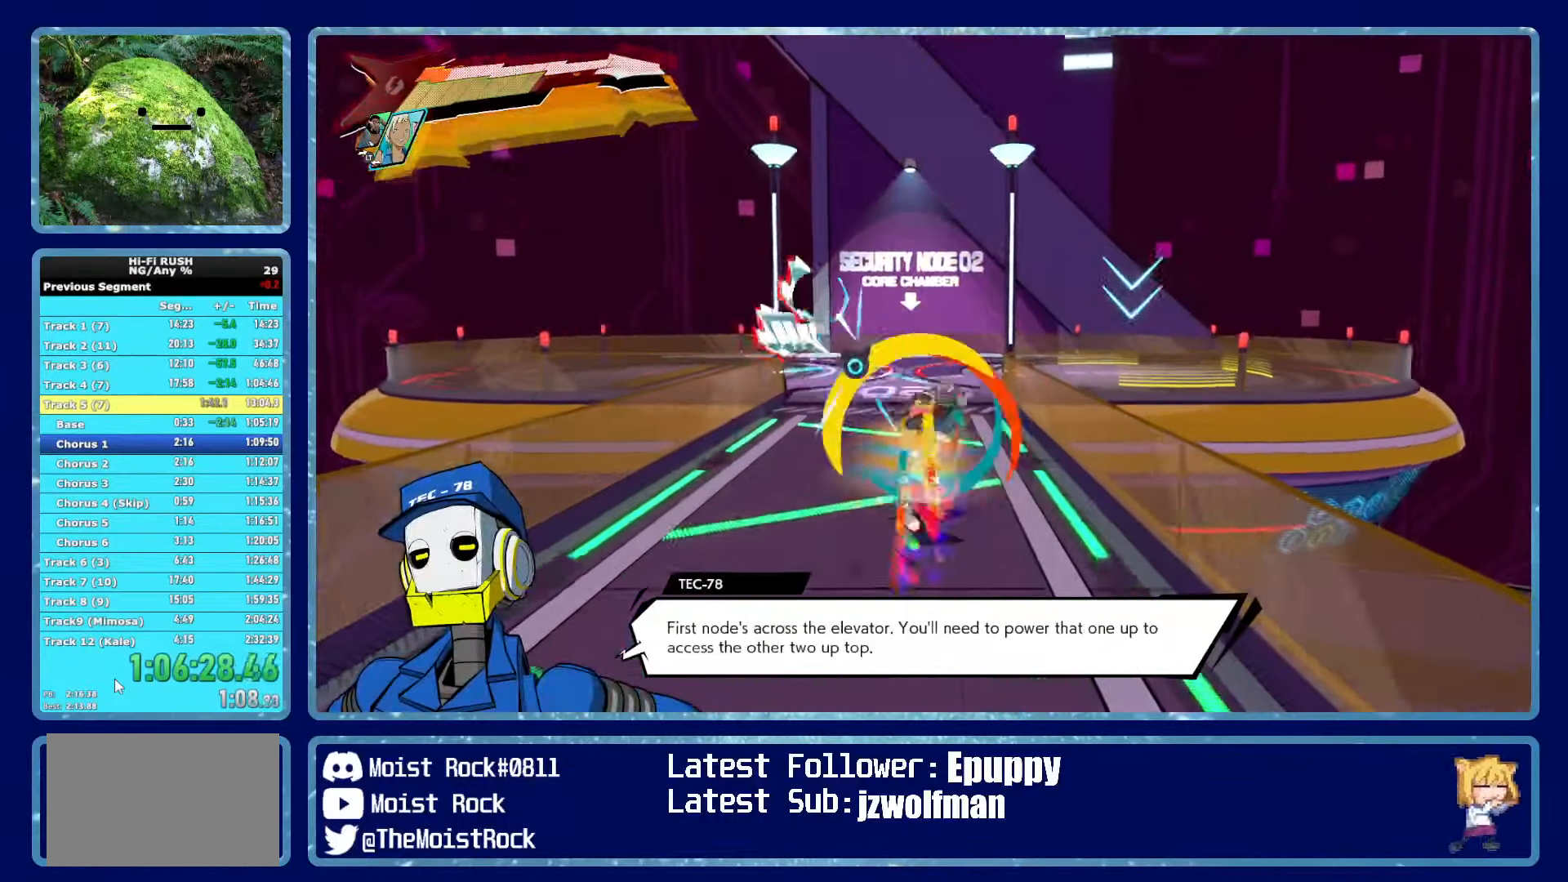
{"buttons": ["X"], "right_stick": "center", "events": [[267, "R1", "down"], [400, "X", "down"], [417, "R1", "up"]]}
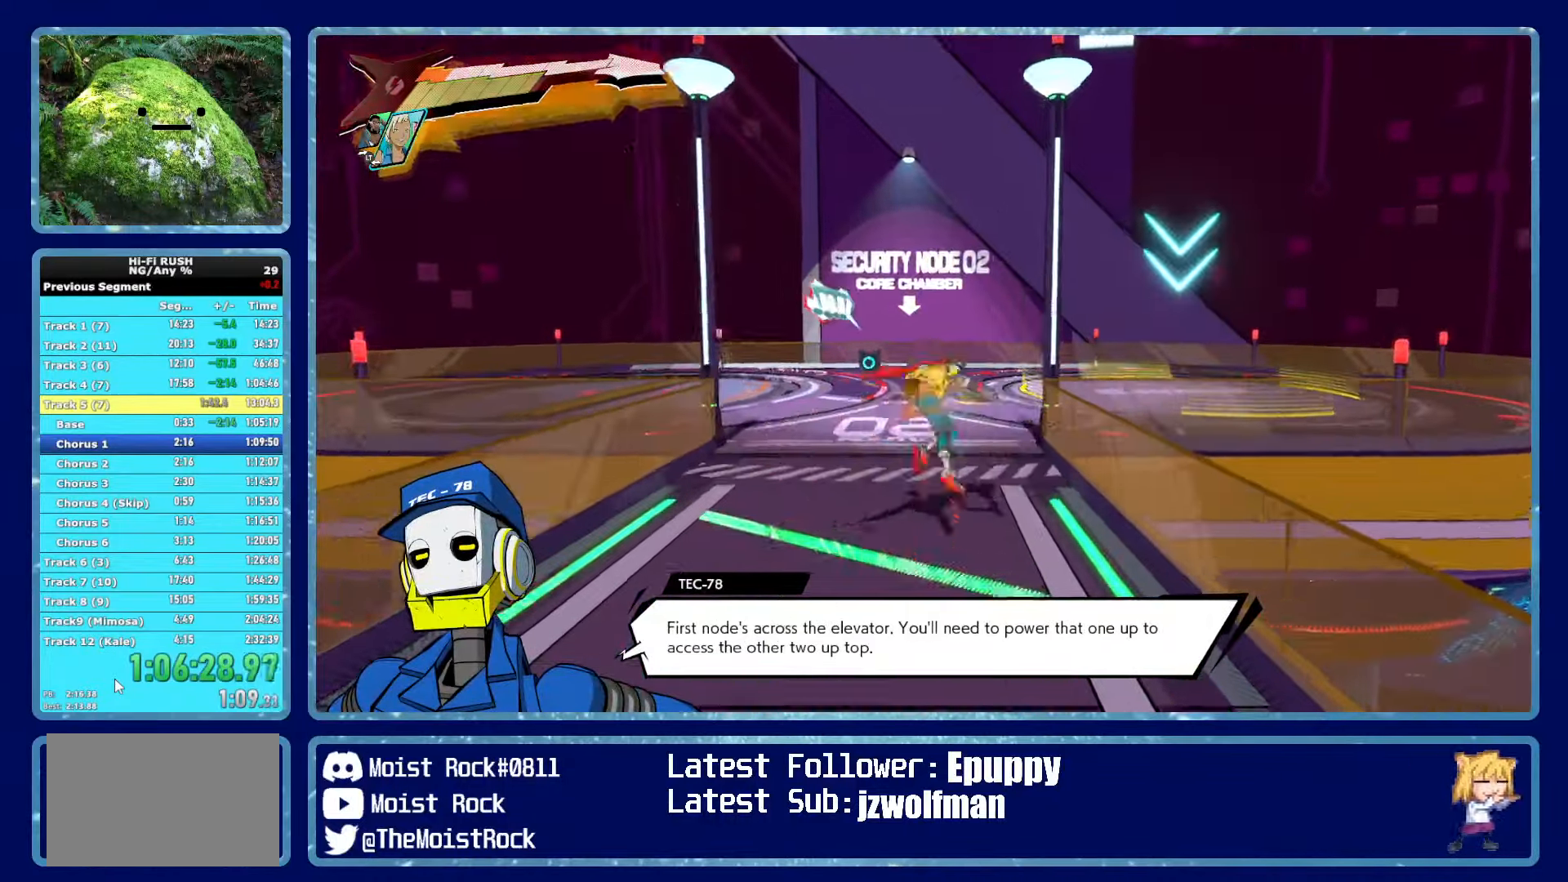
{"buttons": [], "right_stick": "center", "events": [[17, "X", "up"], [250, "R1", "down"], [367, "R1", "up"]]}
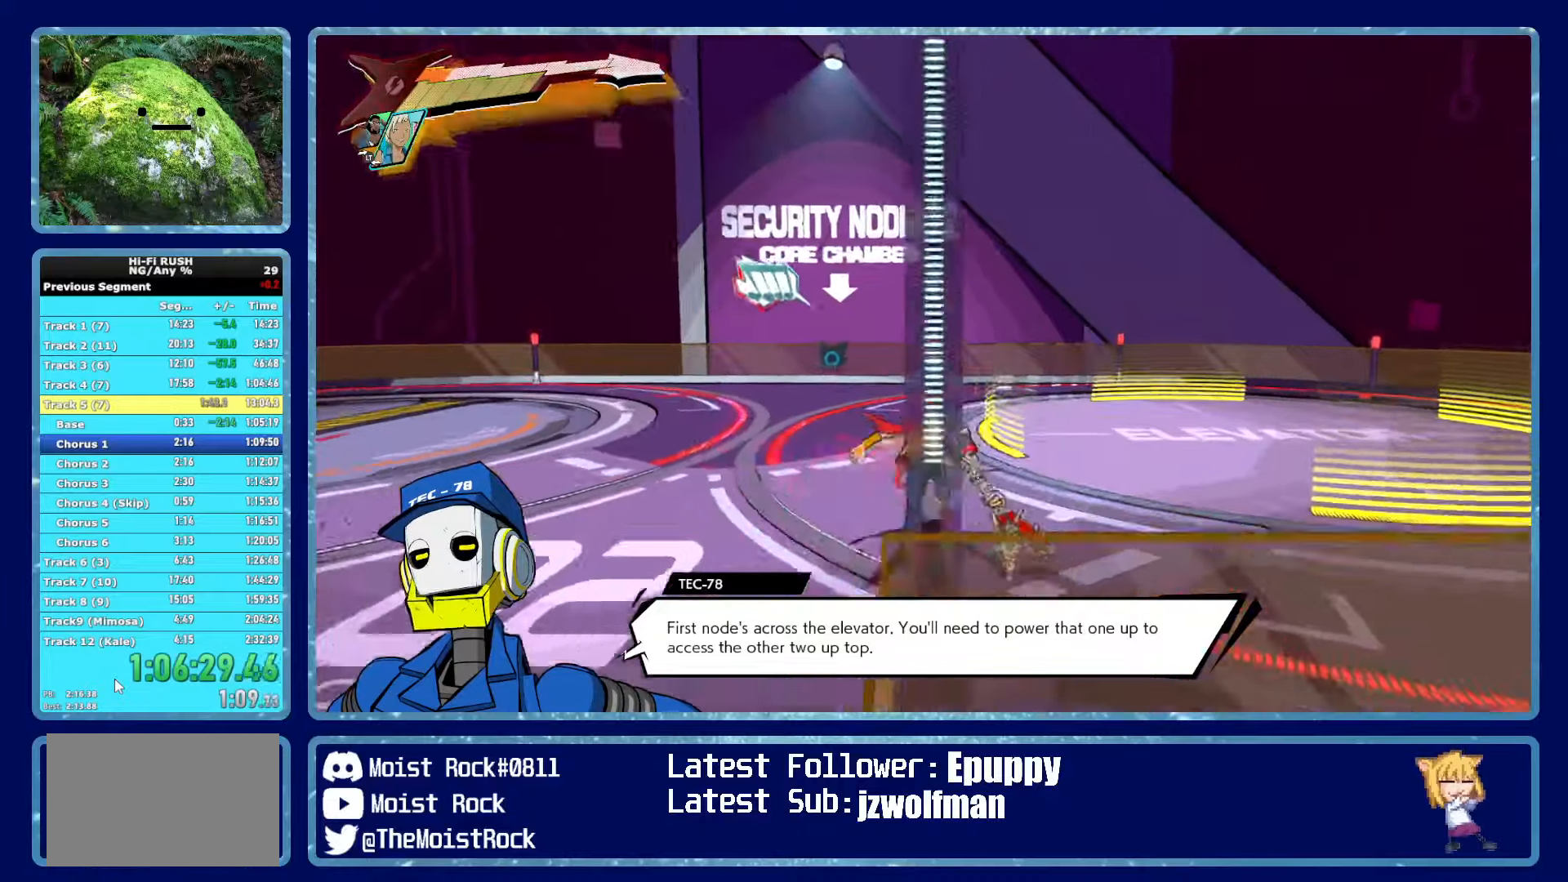
{"buttons": [], "right_stick": "center", "events": [[150, "R1", "down"], [267, "R1", "up"]]}
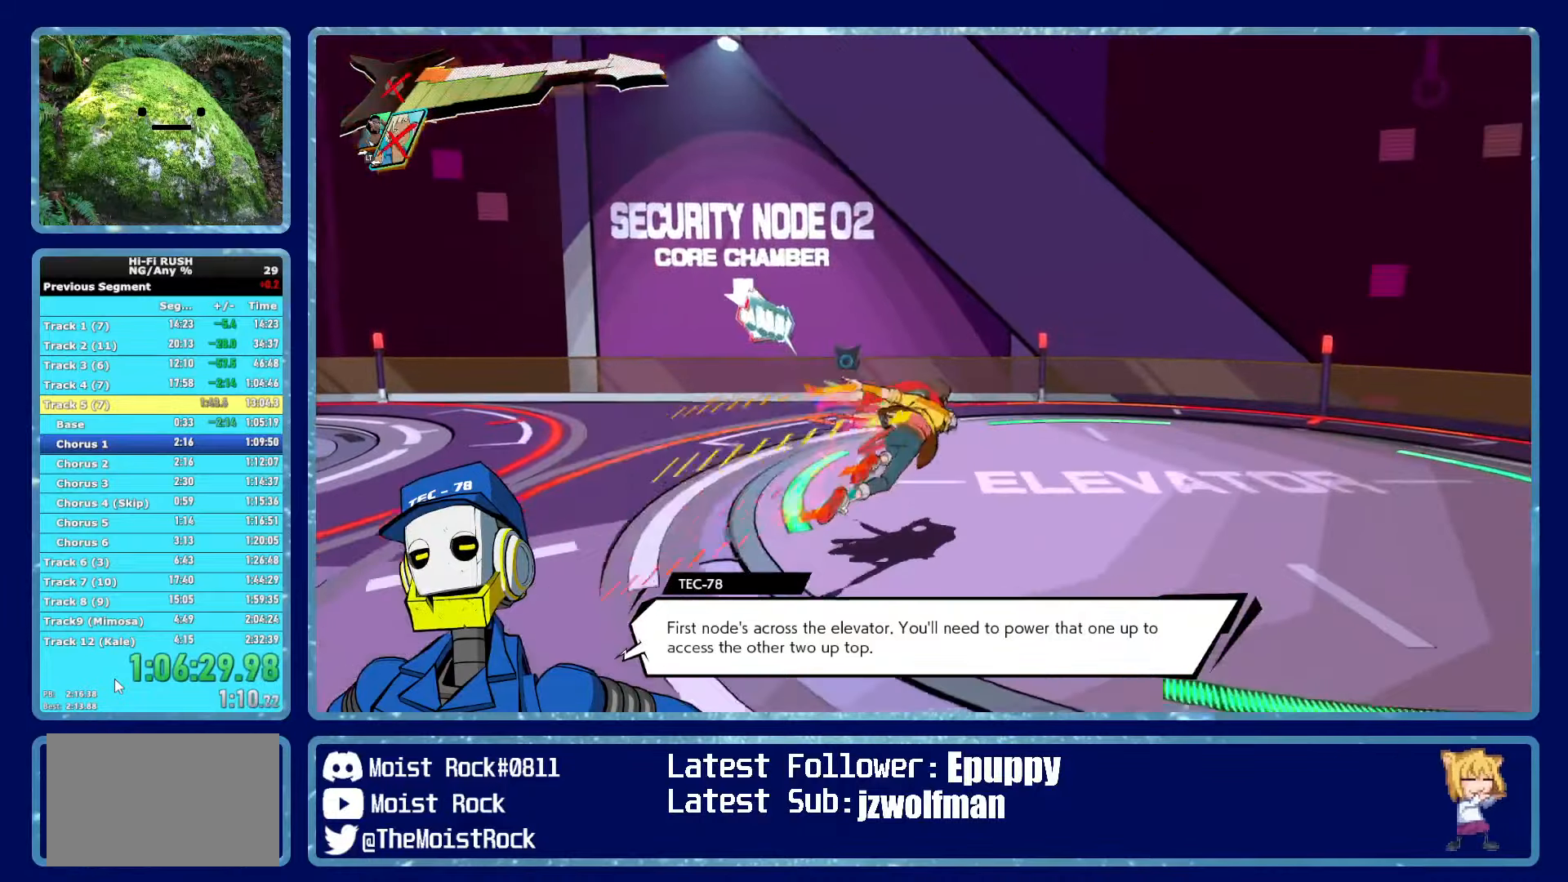
{"buttons": [], "right_stick": "center", "events": []}